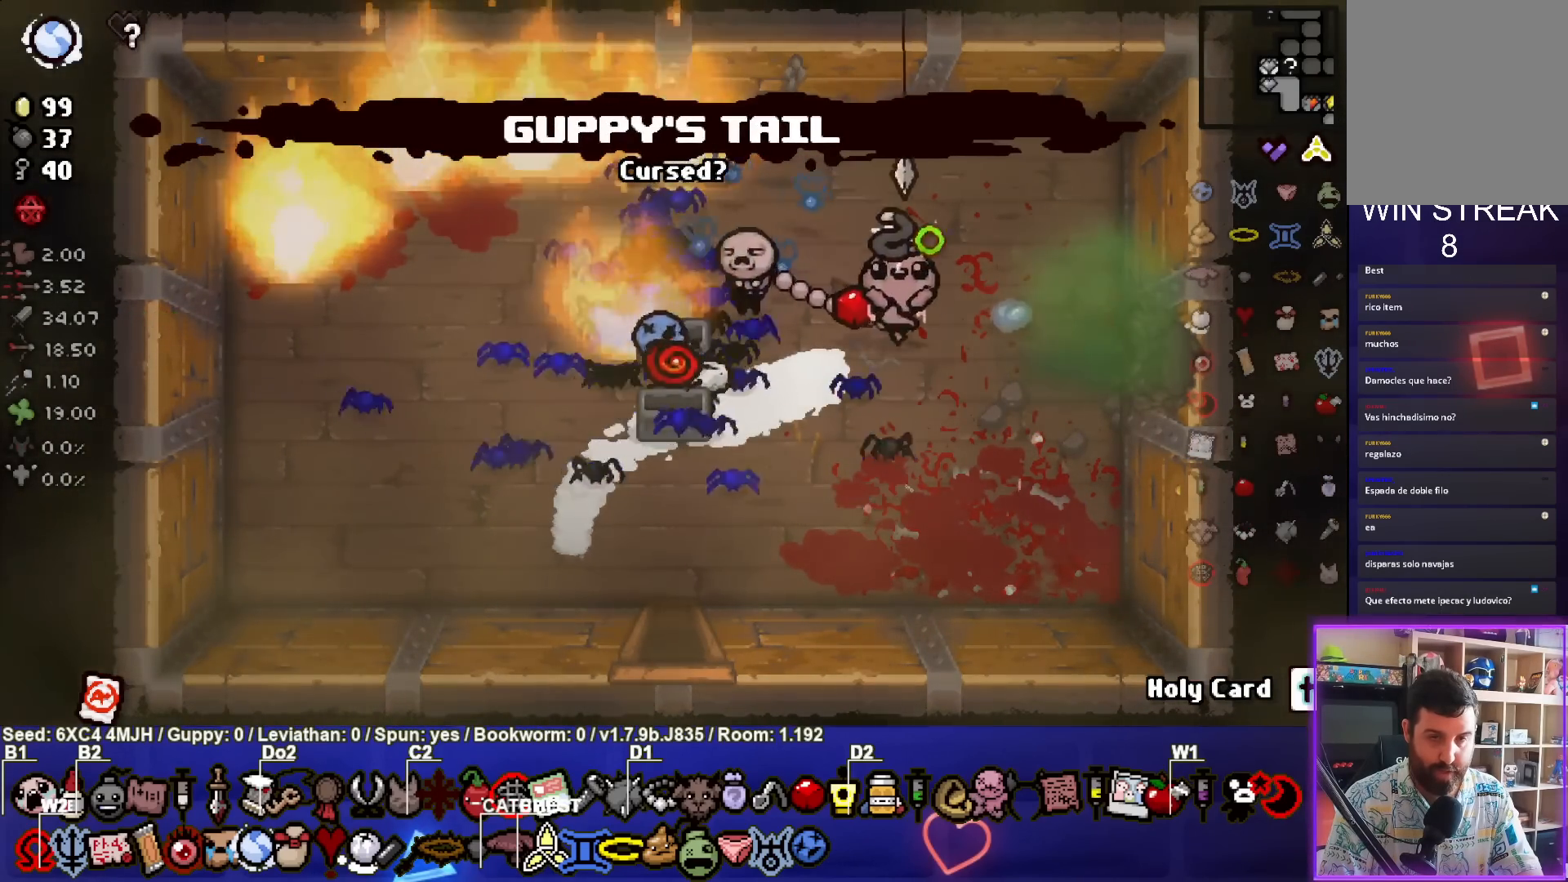
Gameplay with a controller (PlayStation layout); each line is a JSON object with the inputs held at the frame after it. "events" lists button and stick changes between this image and that frame as [ms after this image, input, new state], when the widget could be followed in between. Not read: L3 R3.
{"buttons": [], "left_stick": "right", "right_stick": "center", "events": []}
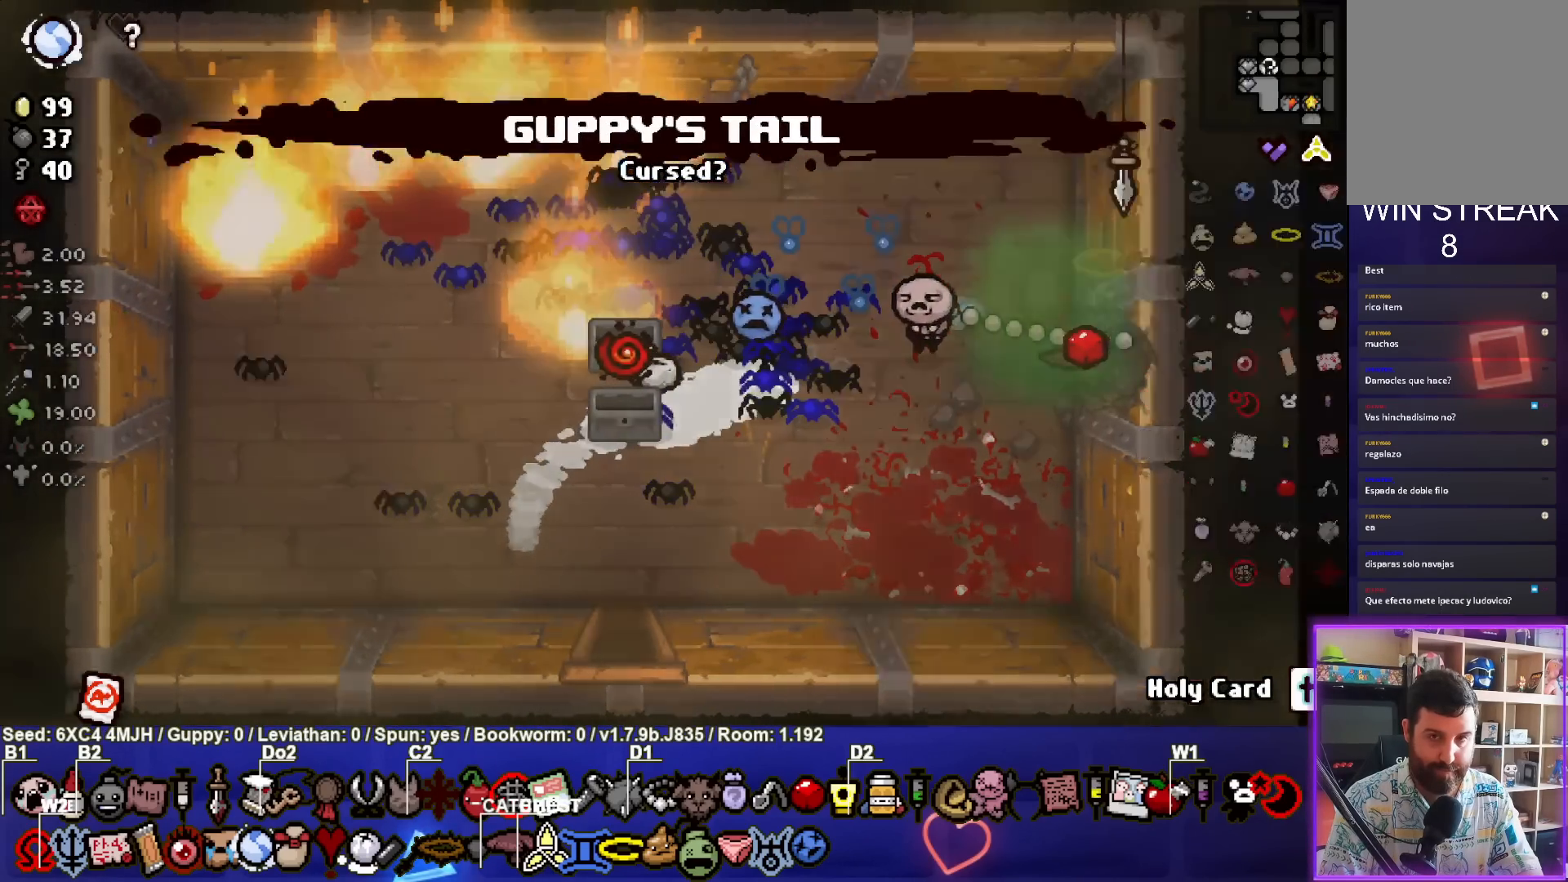
{"buttons": [], "left_stick": "right", "right_stick": "center", "events": [[17, "left_stick", "center"], [500, "left_stick", "right"]]}
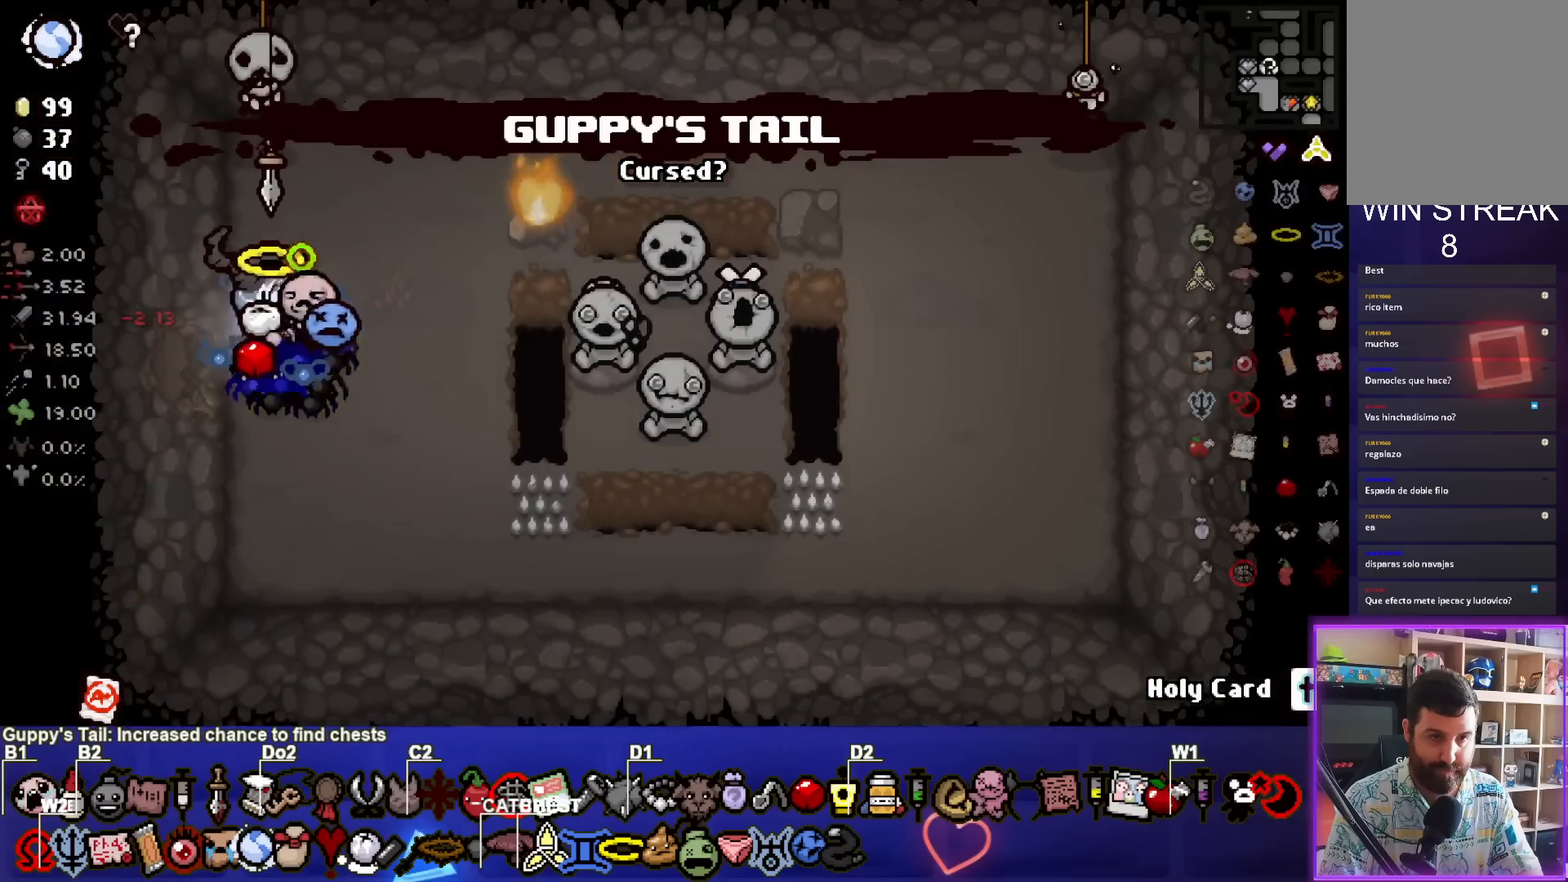
{"buttons": [], "left_stick": "down-right", "right_stick": "center", "events": [[250, "left_stick", "center"], [450, "left_stick", "right"], [500, "left_stick", "down-right"]]}
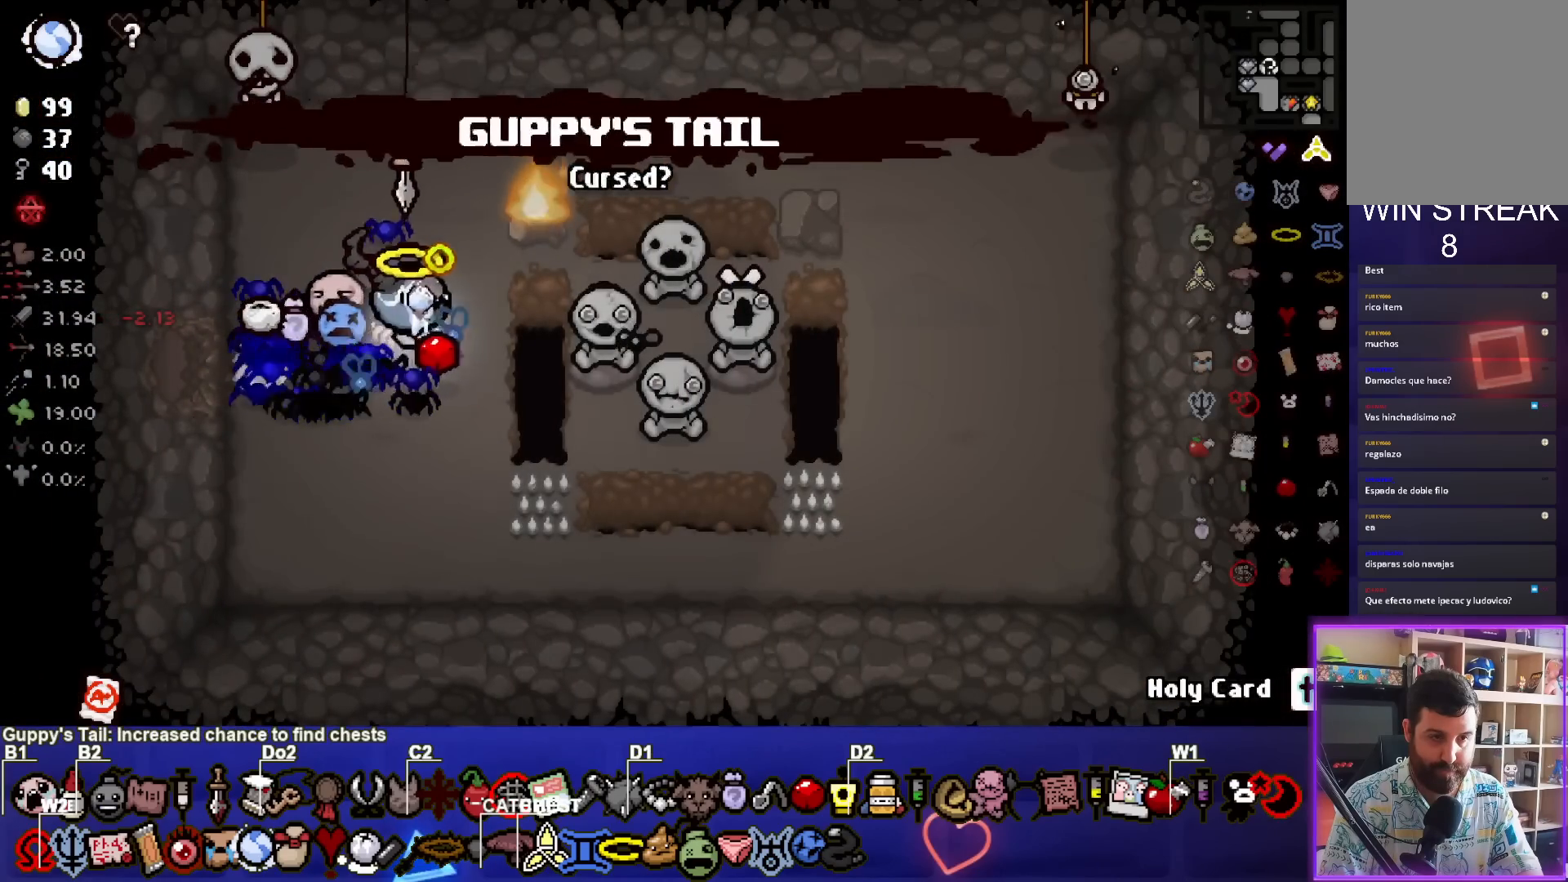
{"buttons": [], "left_stick": "center", "right_stick": "center", "events": [[133, "left_stick", "right"], [233, "left_stick", "center"], [283, "left_stick", "right"], [483, "left_stick", "center"]]}
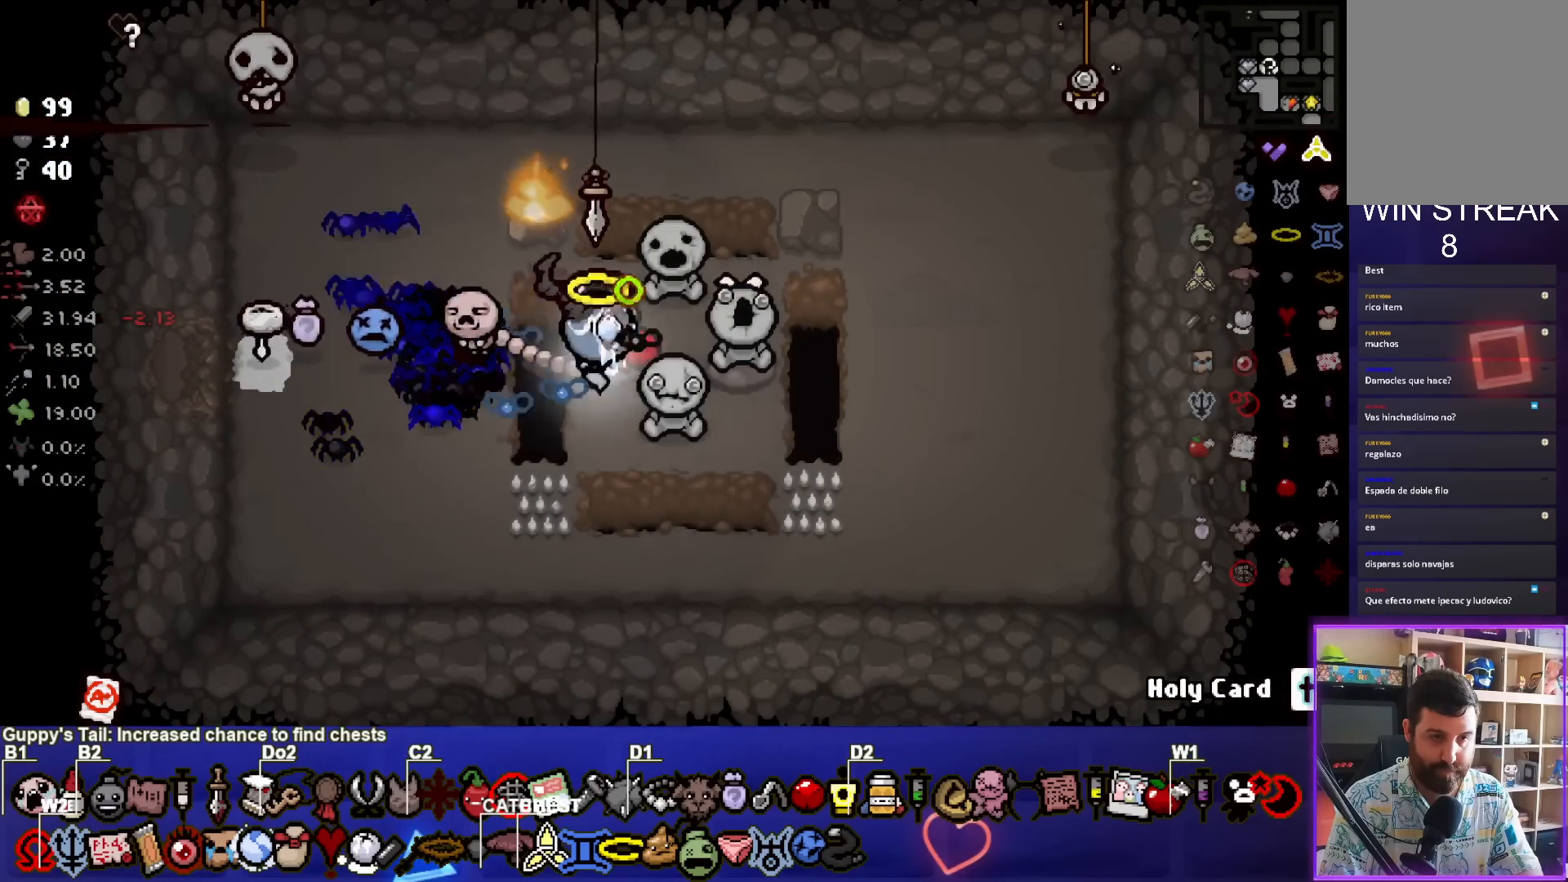
{"buttons": [], "left_stick": "center", "right_stick": "center", "events": [[250, "left_stick", "right"], [333, "left_stick", "center"]]}
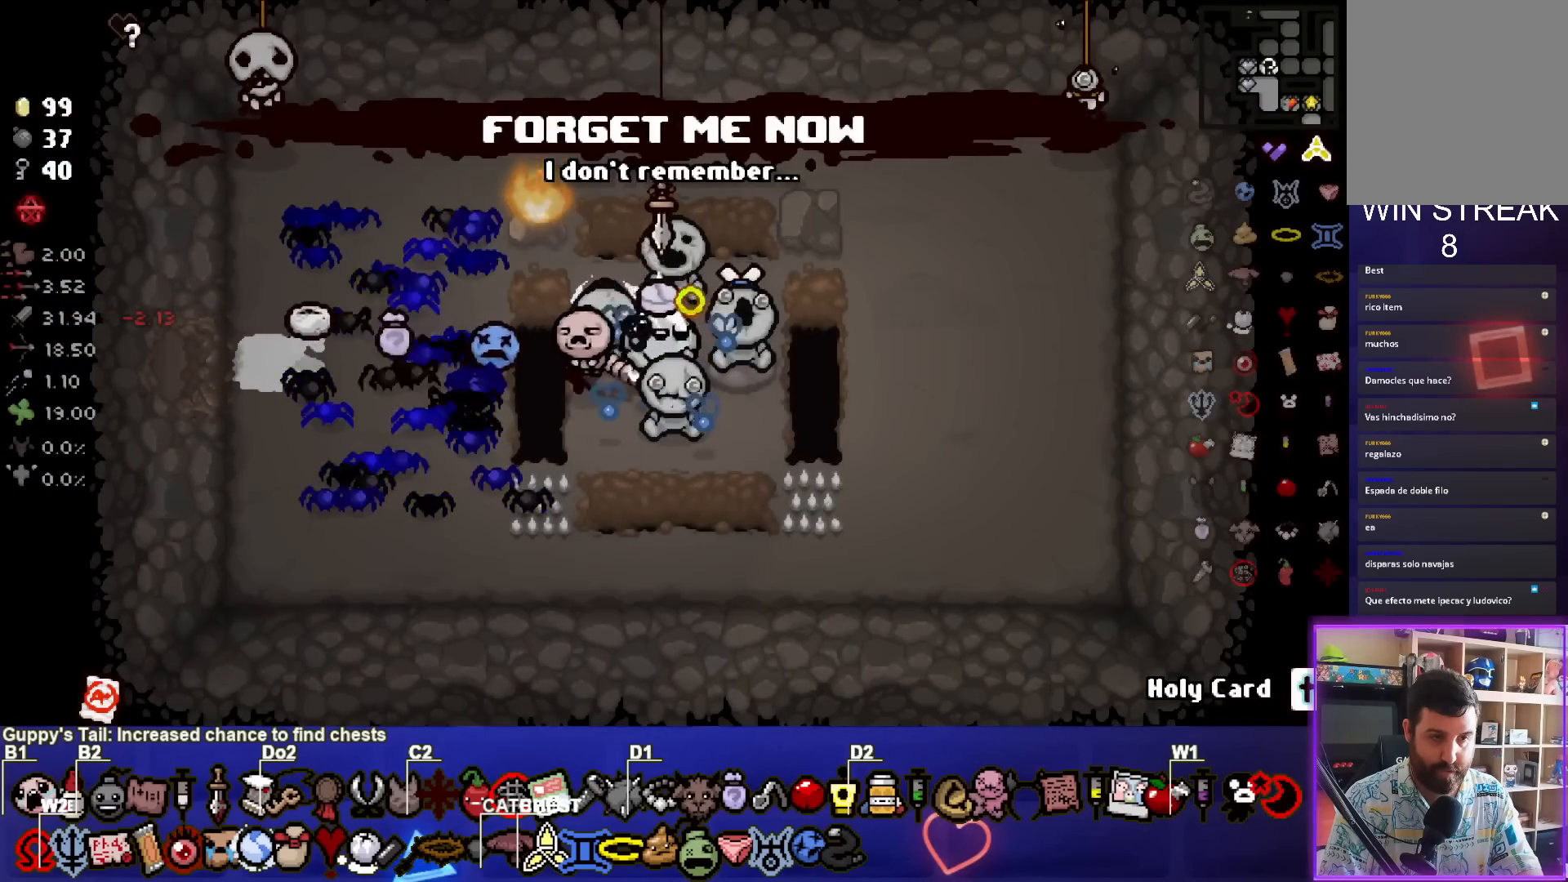
{"buttons": [], "left_stick": "center", "right_stick": "center", "events": [[83, "left_stick", "up"], [183, "left_stick", "center"], [383, "left_stick", "up-right"], [467, "left_stick", "center"]]}
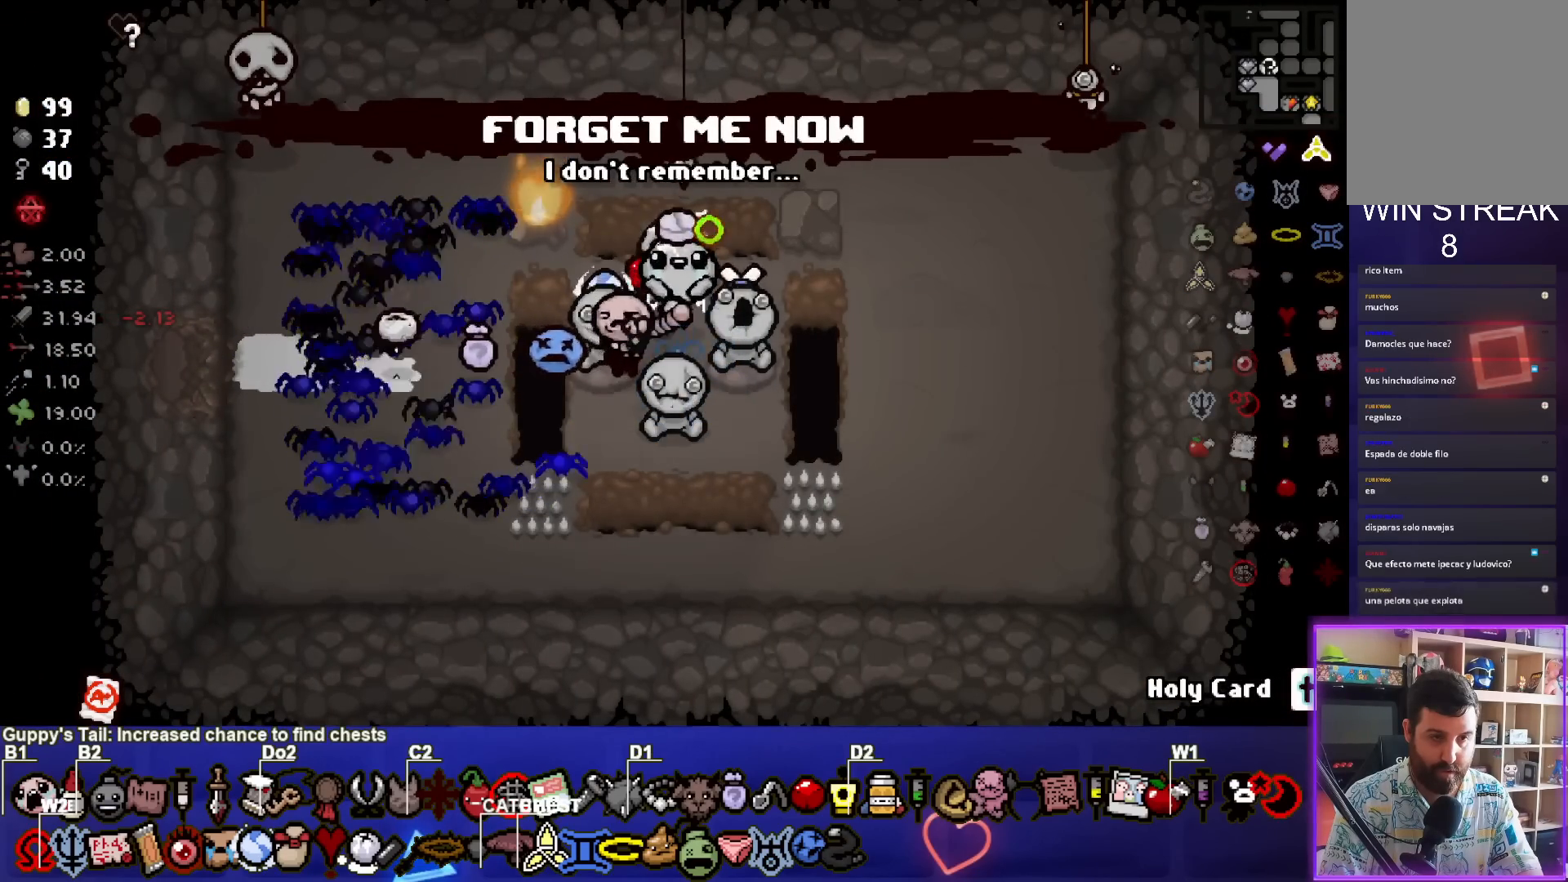
{"buttons": [], "left_stick": "center", "right_stick": "center", "events": []}
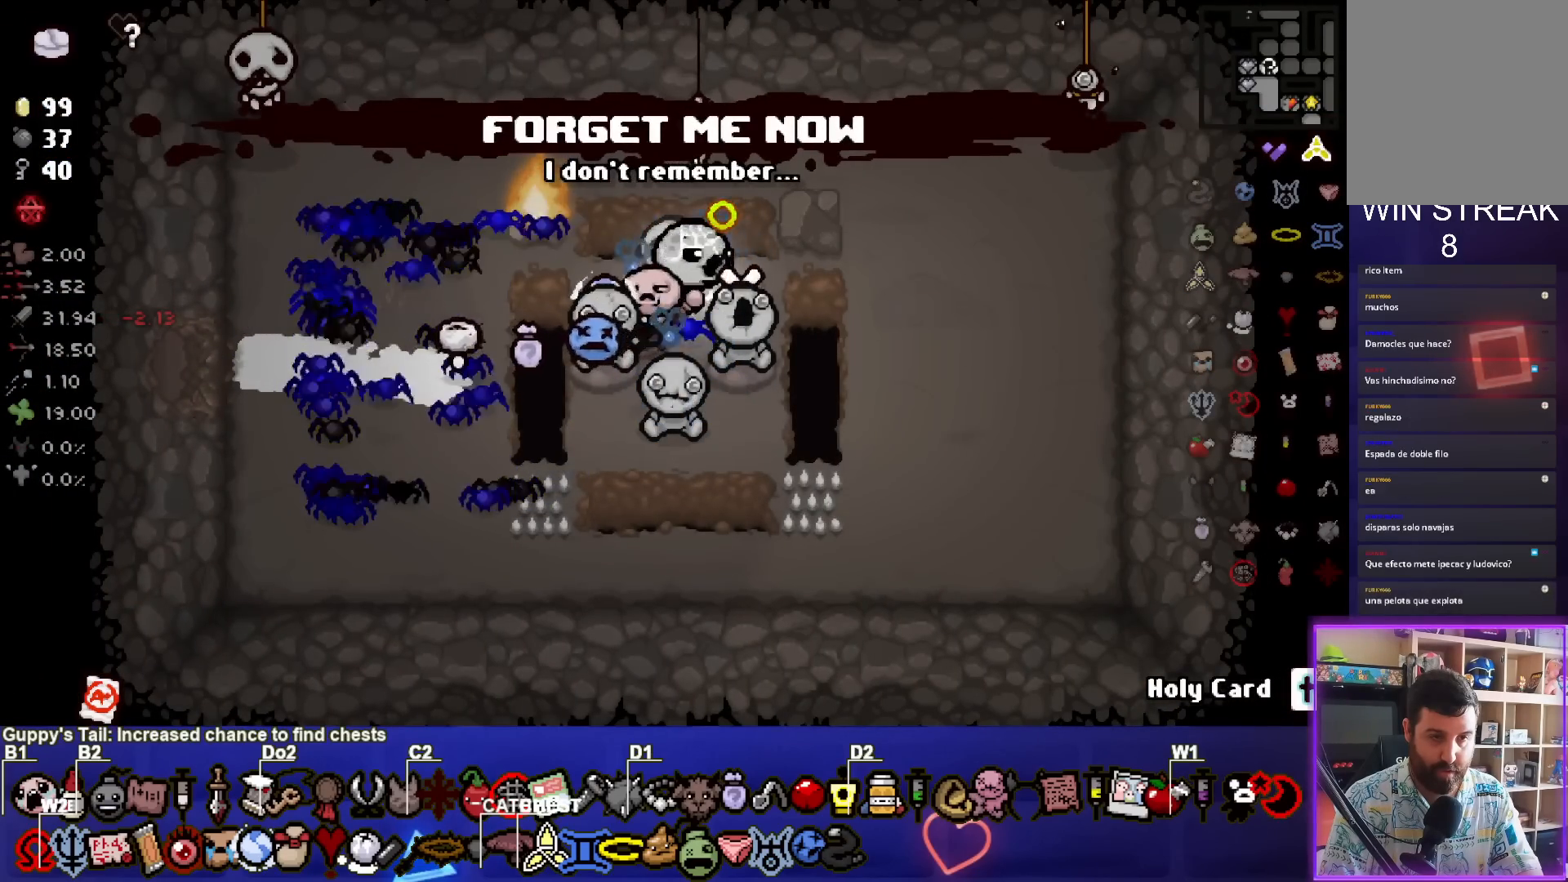
{"buttons": [], "left_stick": "center", "right_stick": "center", "events": [[17, "left_stick", "down-right"], [200, "left_stick", "center"]]}
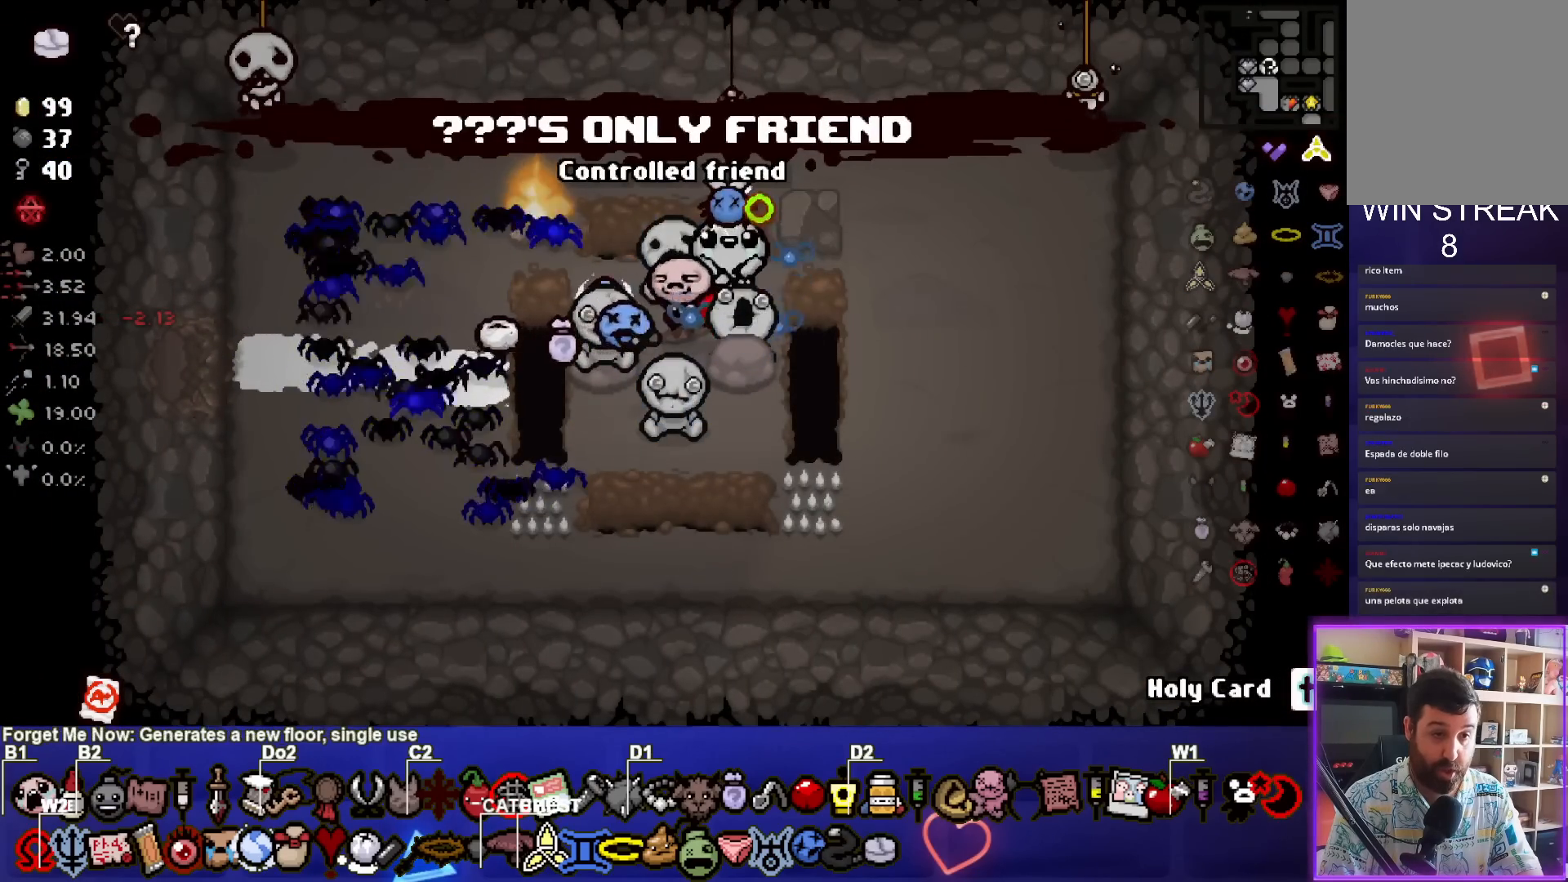
{"buttons": [], "left_stick": "center", "right_stick": "center", "events": []}
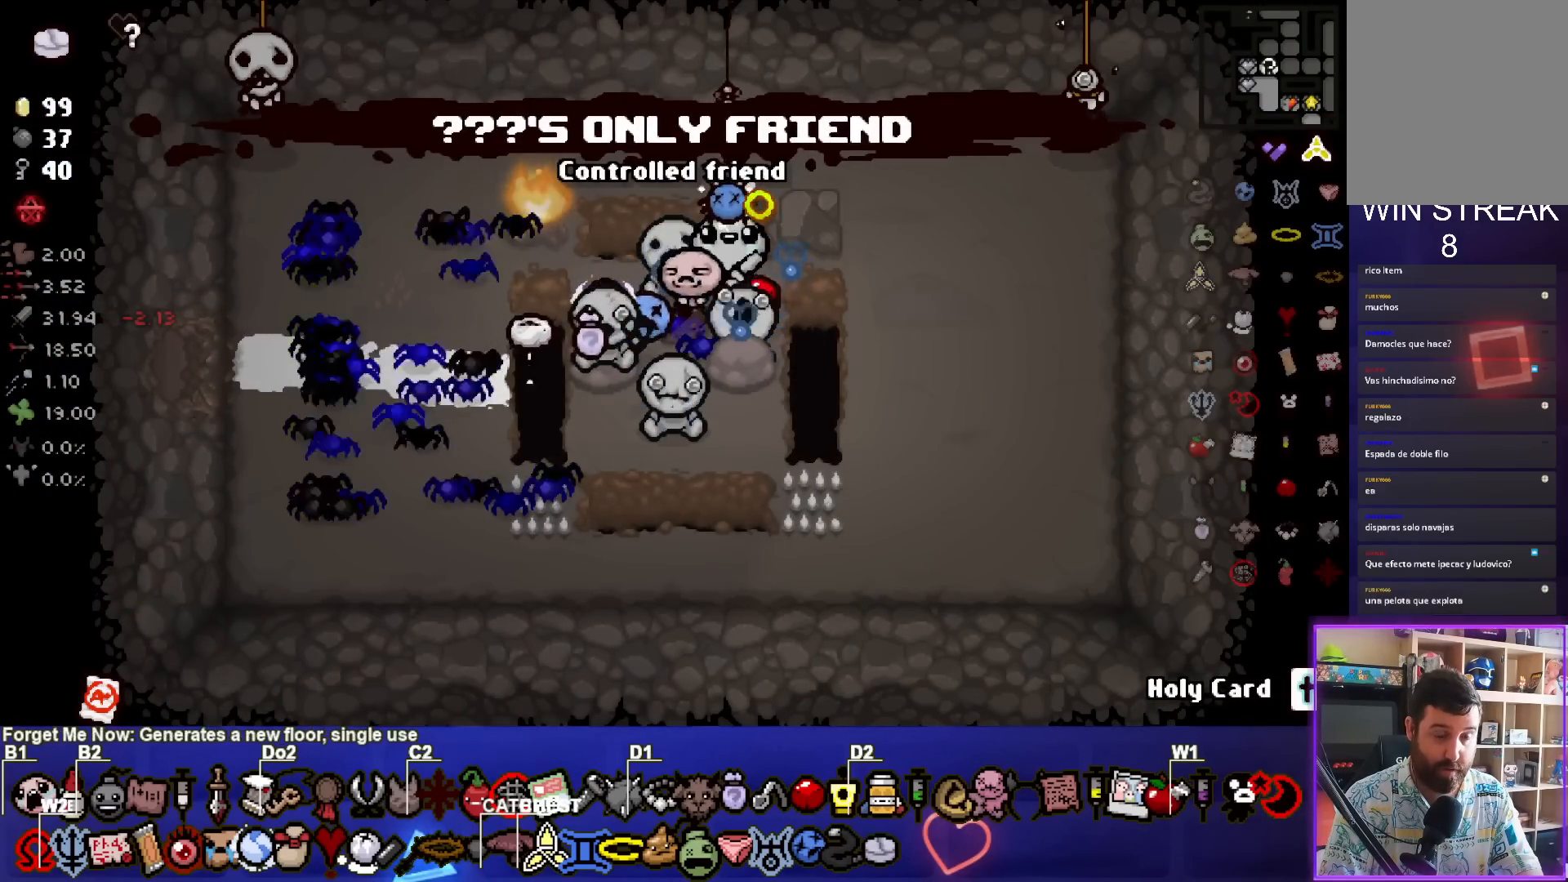
{"buttons": [], "left_stick": "center", "right_stick": "center", "events": []}
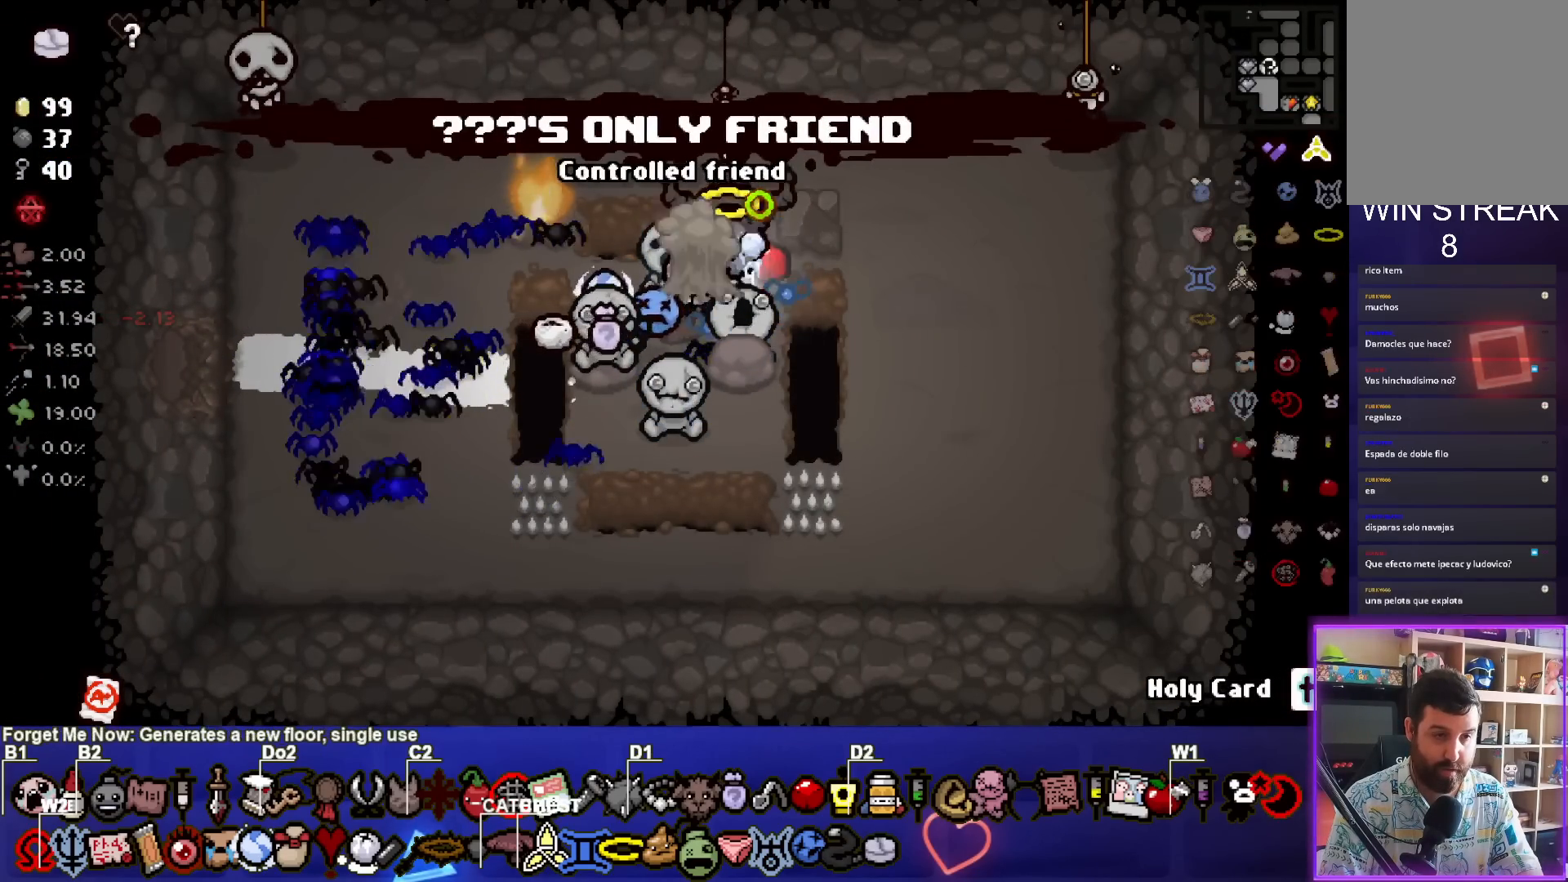
{"buttons": [], "left_stick": "down-left", "right_stick": "center", "events": [[500, "left_stick", "down-left"]]}
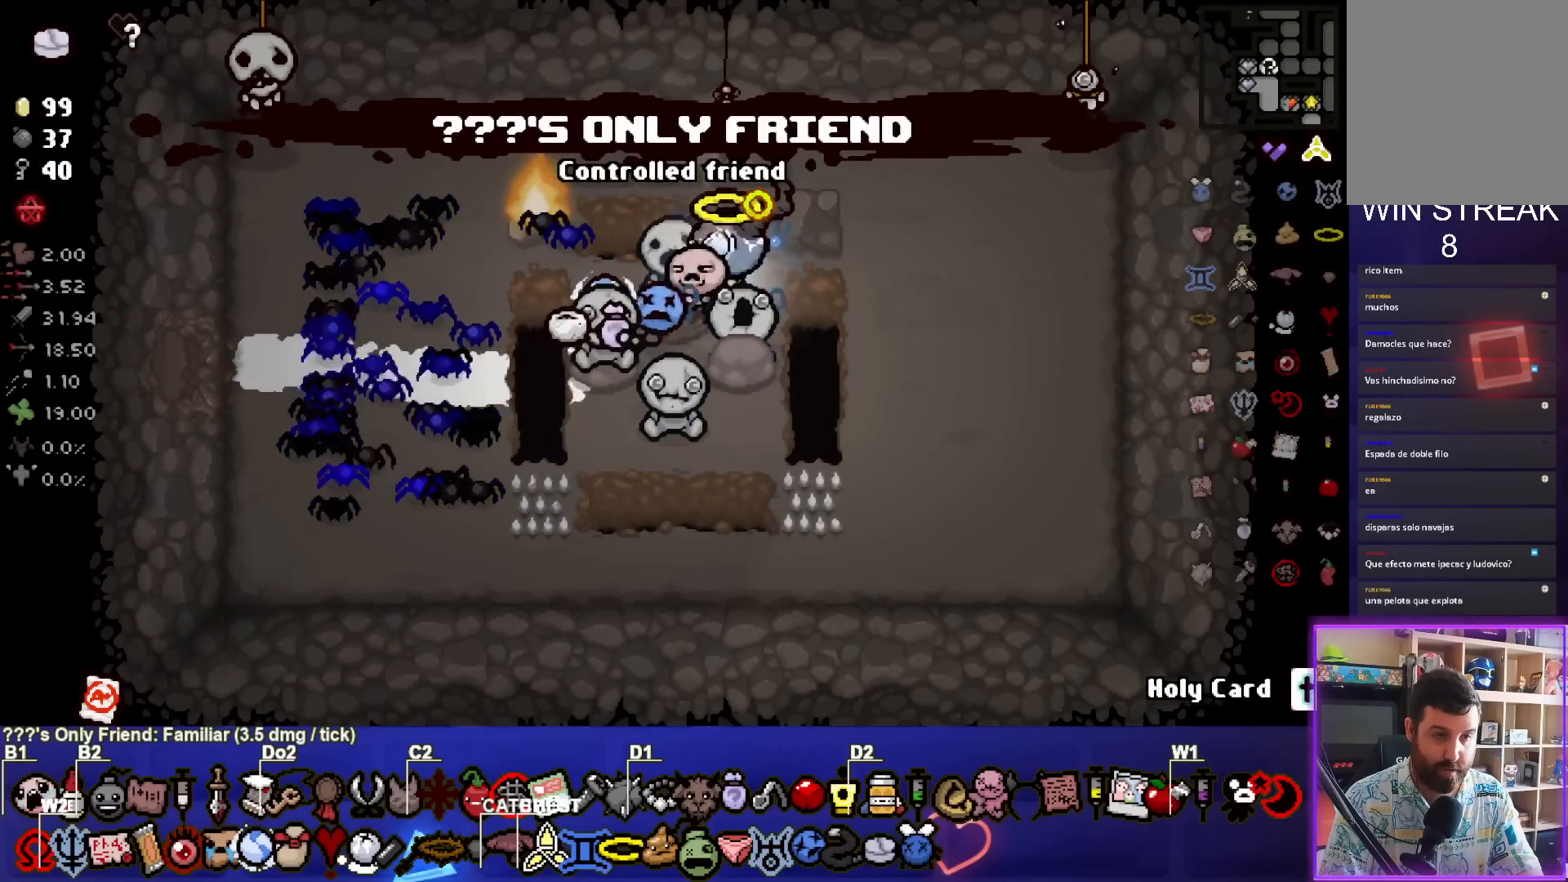
{"buttons": [], "left_stick": "up-right", "right_stick": "center", "events": [[217, "left_stick", "center"], [467, "left_stick", "up-right"]]}
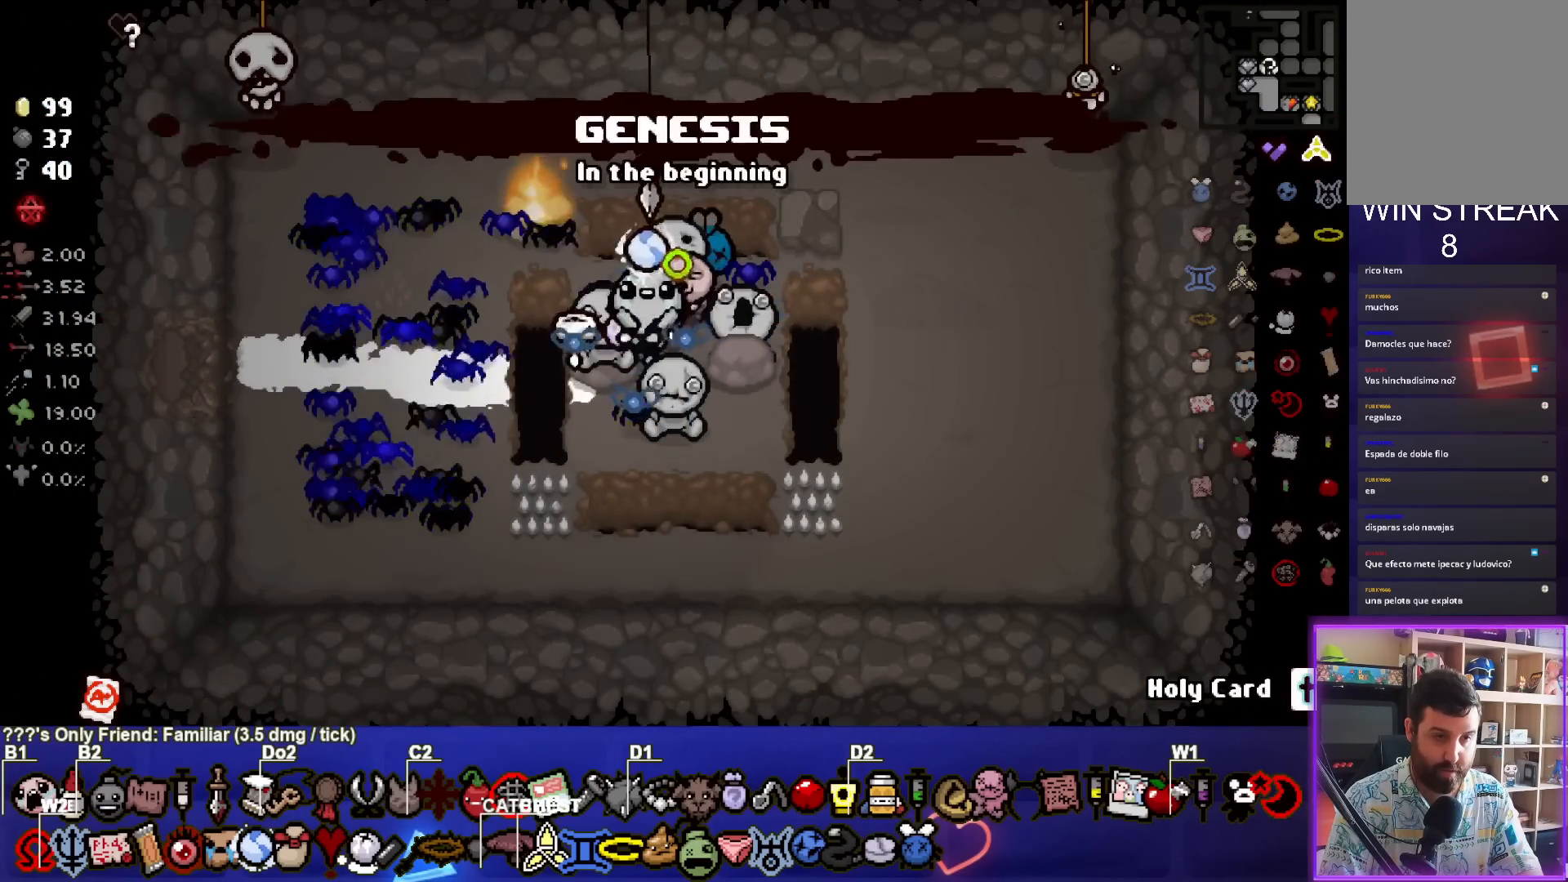
{"buttons": [], "left_stick": "up", "right_stick": "center", "events": [[33, "left_stick", "up"], [233, "left_stick", "center"], [433, "left_stick", "up"]]}
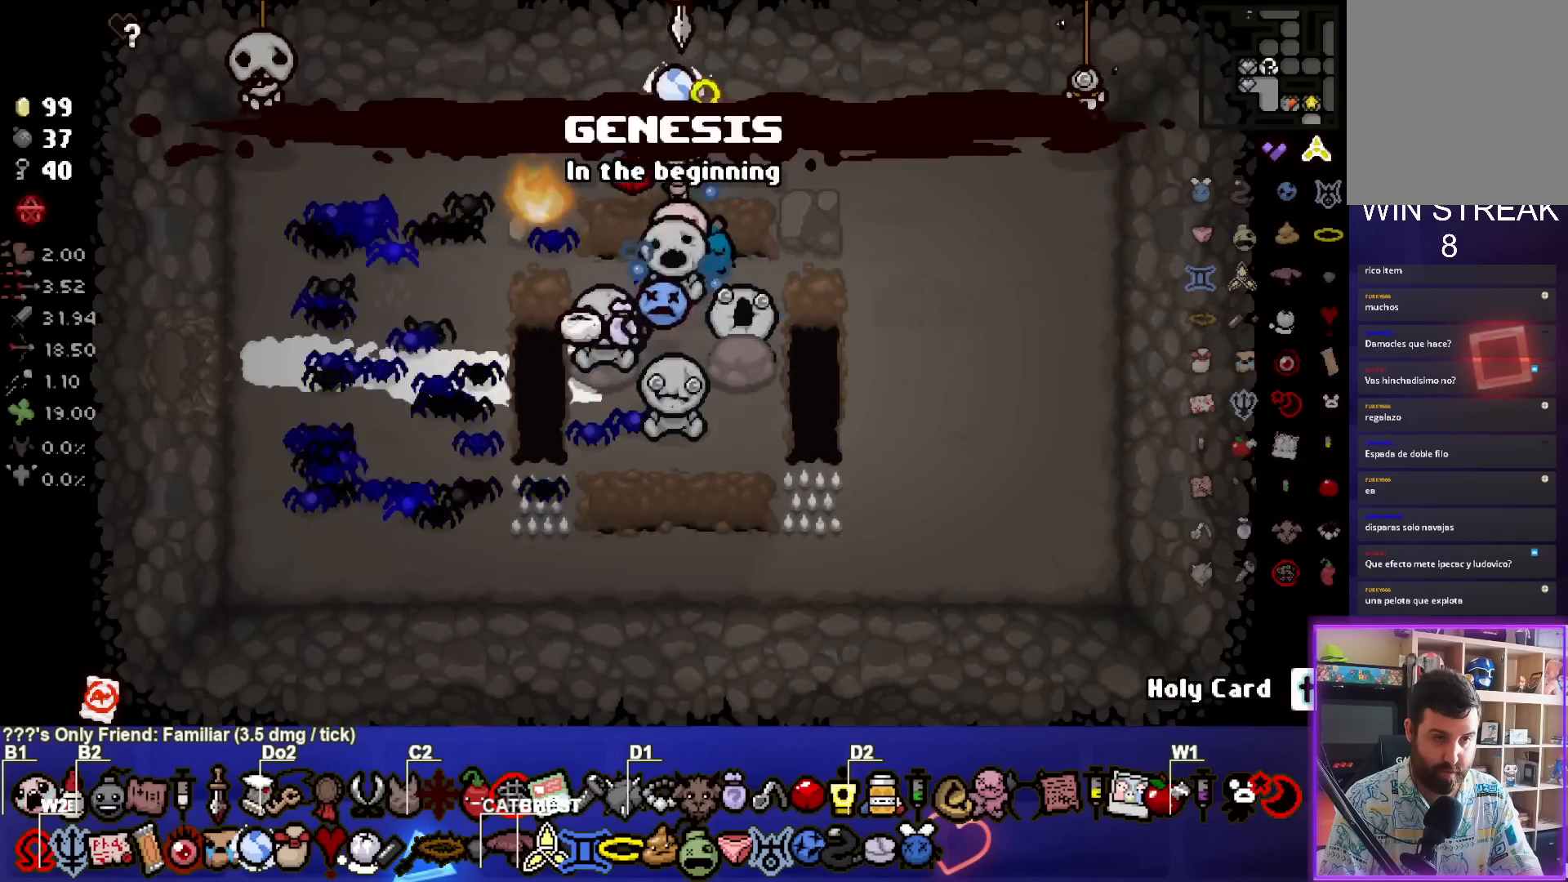
{"buttons": [], "left_stick": "center", "right_stick": "center", "events": [[67, "left_stick", "center"], [167, "left_stick", "down"], [467, "left_stick", "center"]]}
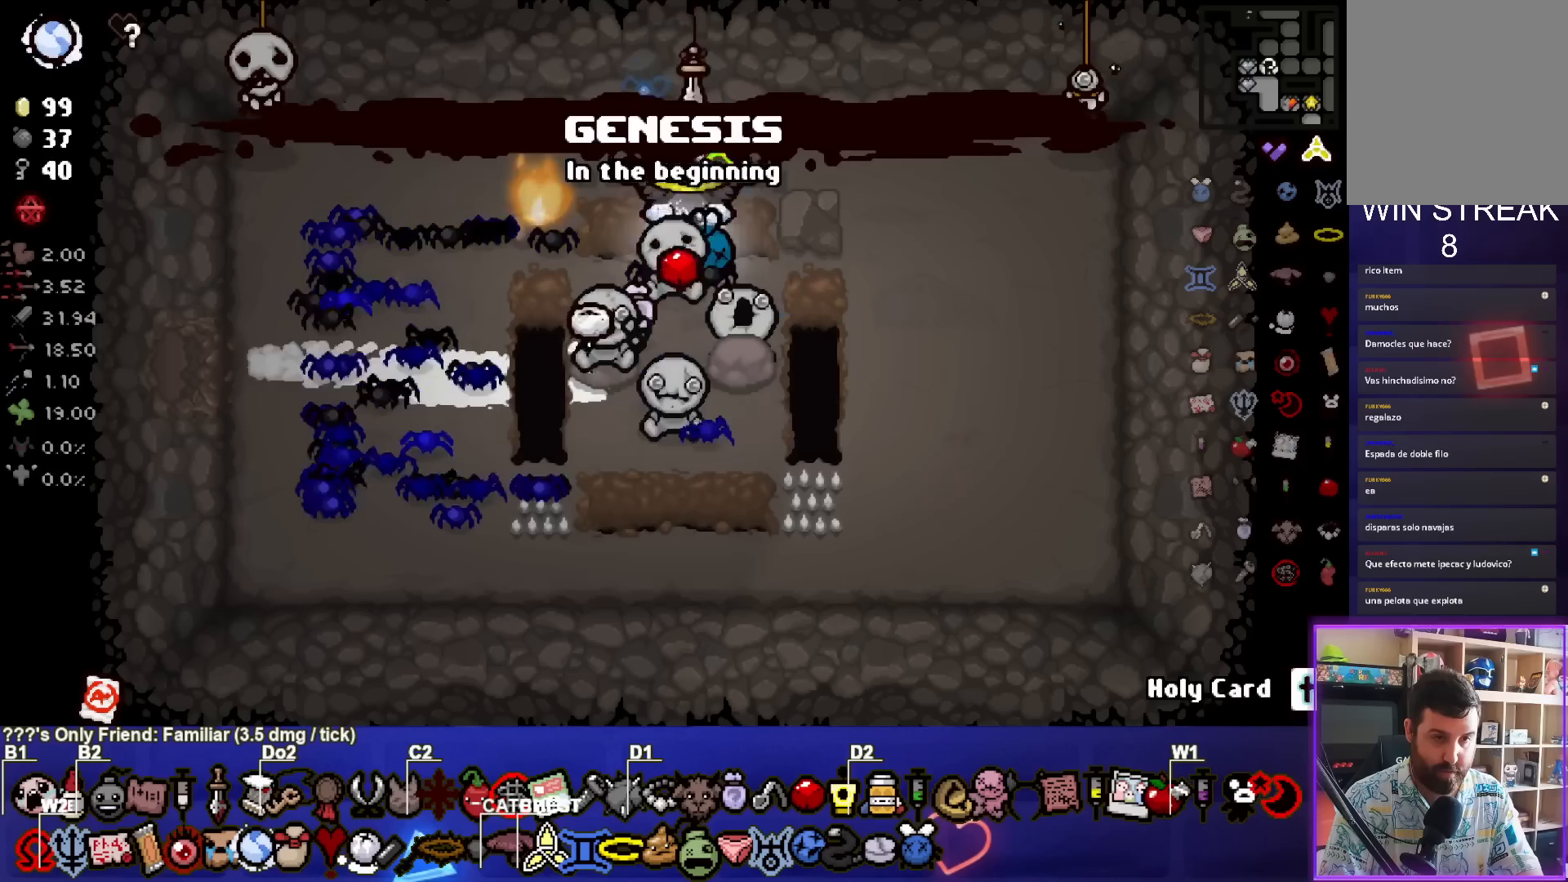
{"buttons": ["L1"], "left_stick": "up-right", "right_stick": "center", "events": [[167, "left_stick", "down"], [267, "left_stick", "center"], [433, "left_stick", "up-right"], [467, "L1", "down"]]}
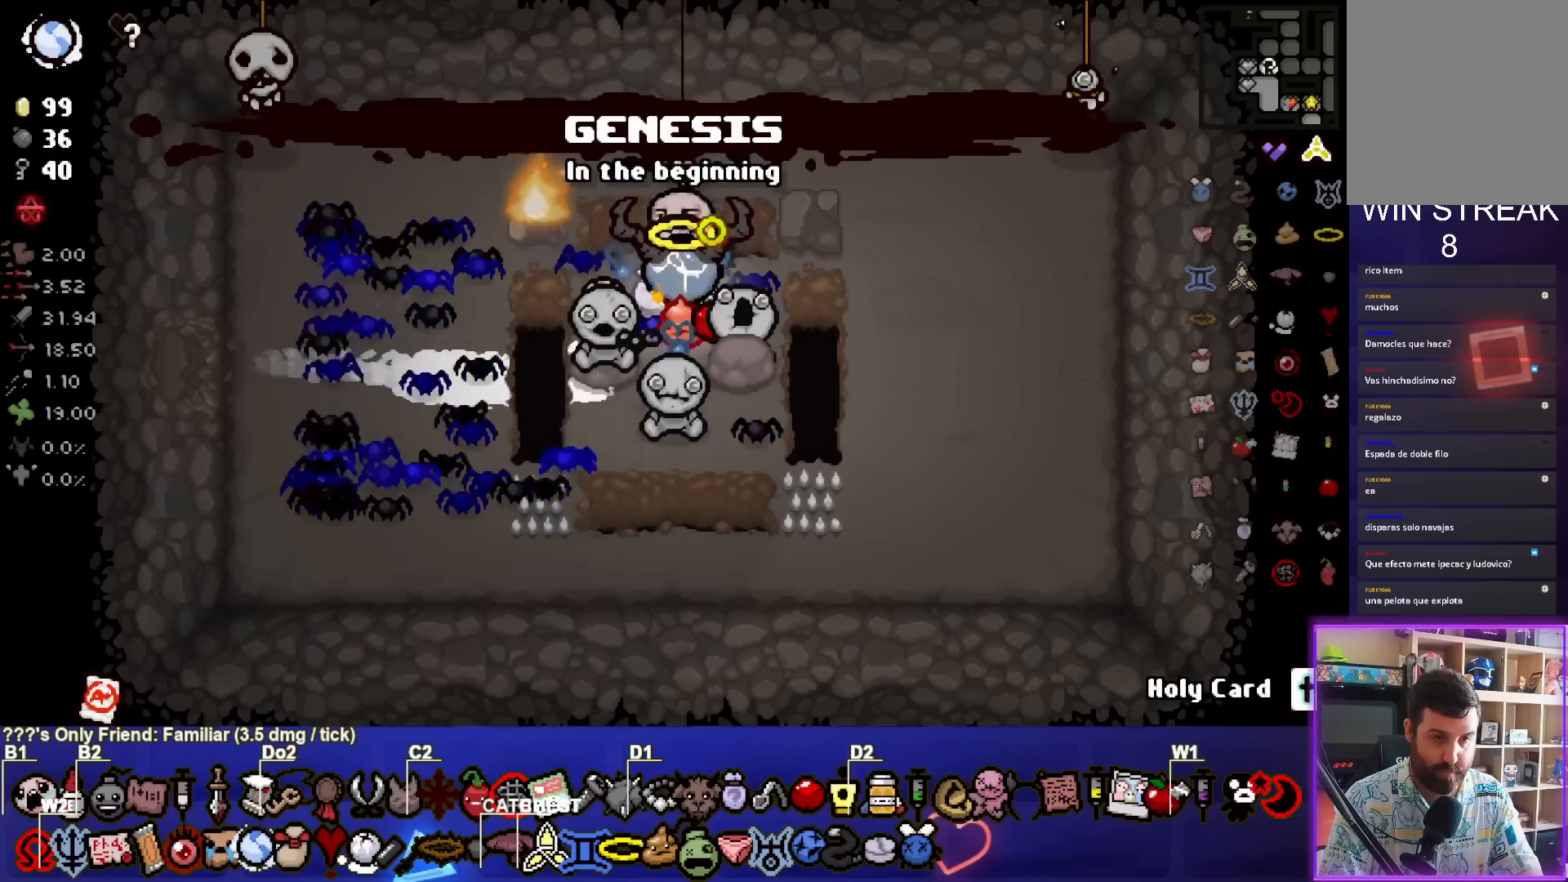
{"buttons": [], "left_stick": "down-right", "right_stick": "center", "events": [[83, "L1", "up"], [250, "left_stick", "right"], [500, "left_stick", "down-right"]]}
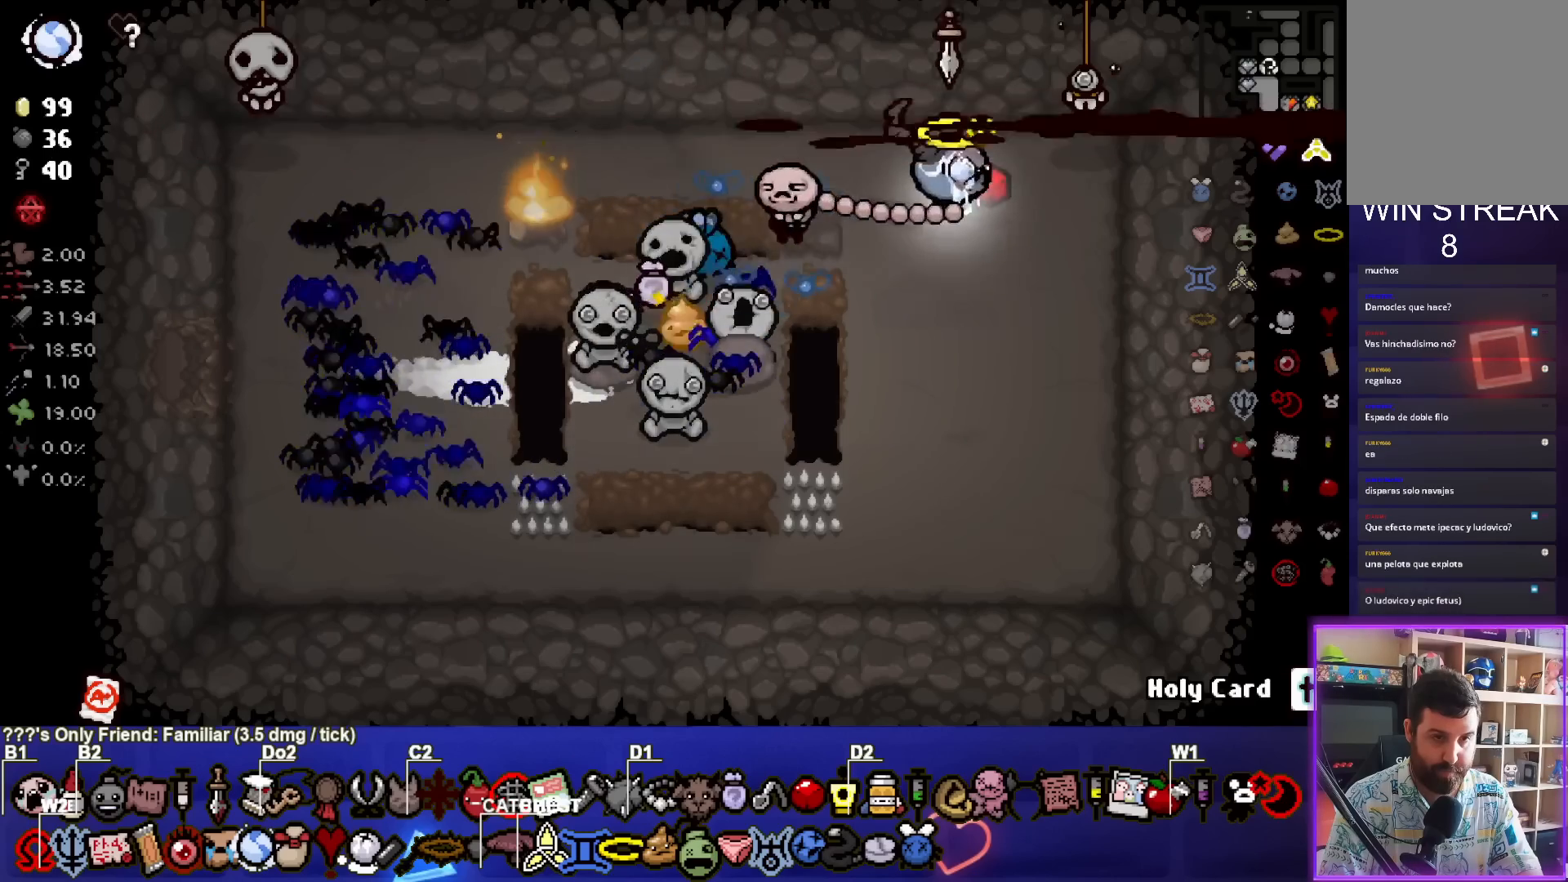
{"buttons": [], "left_stick": "center", "right_stick": "center", "events": [[200, "left_stick", "center"]]}
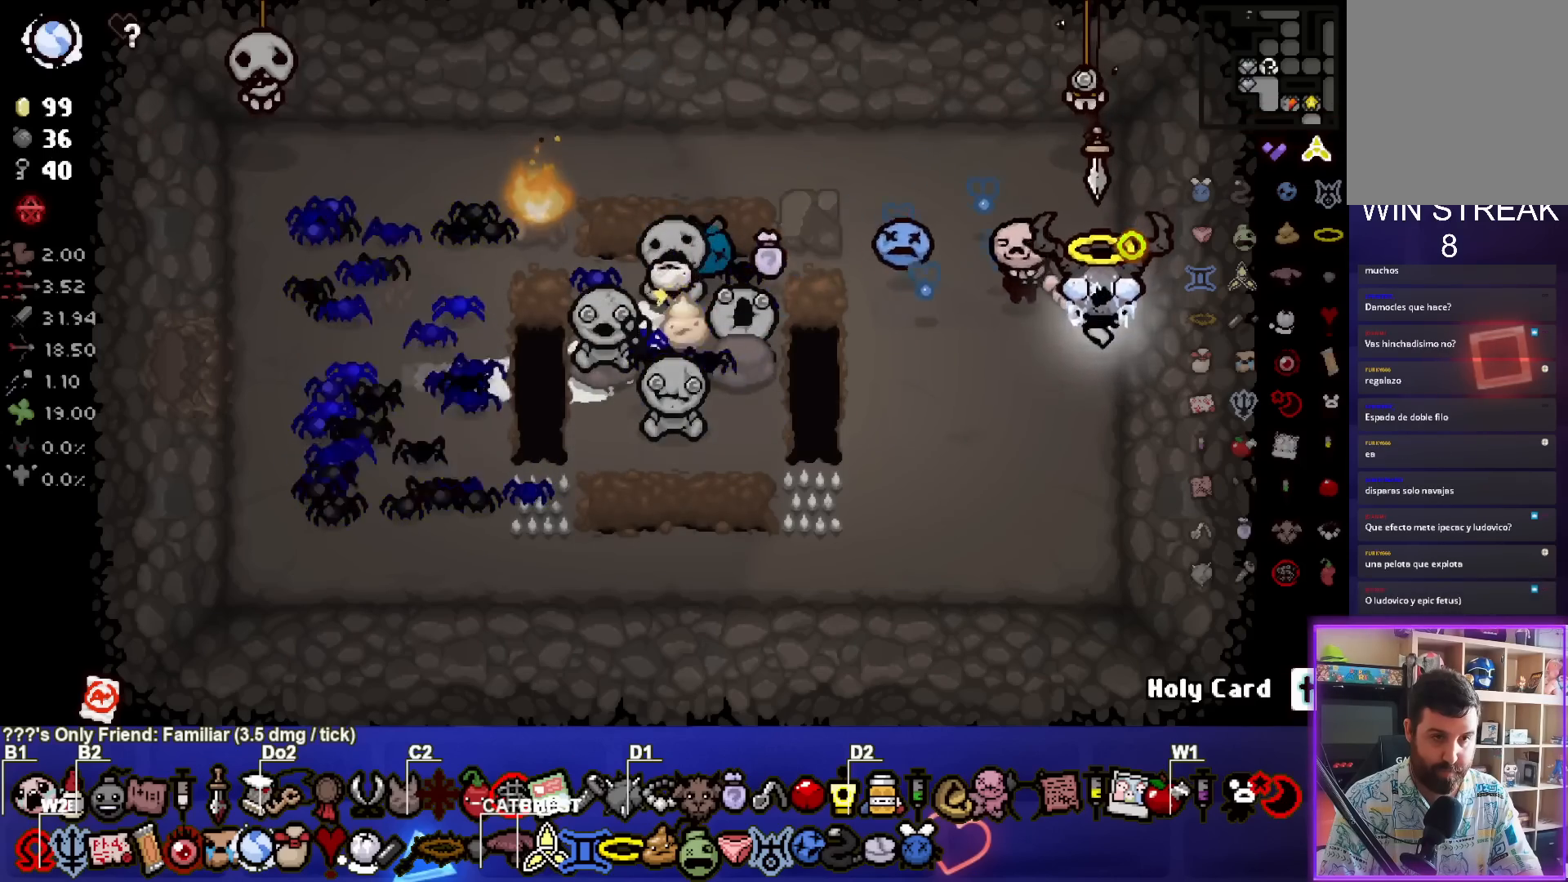
{"buttons": [], "left_stick": "center", "right_stick": "center", "events": []}
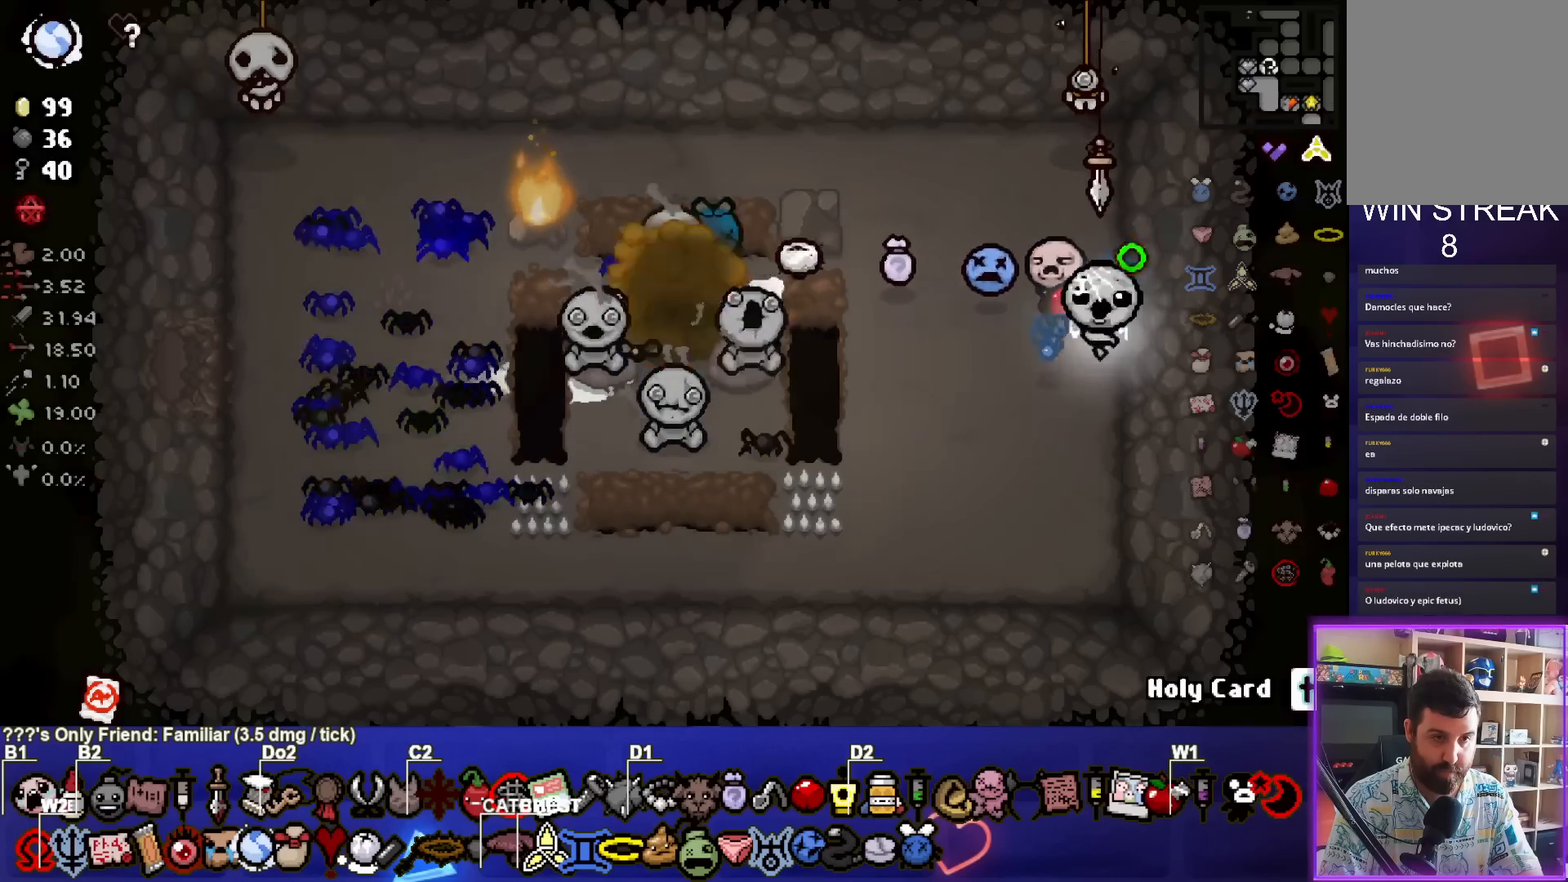
{"buttons": ["SQUARE"], "left_stick": "center", "right_stick": "center", "events": [[183, "SQUARE", "down"]]}
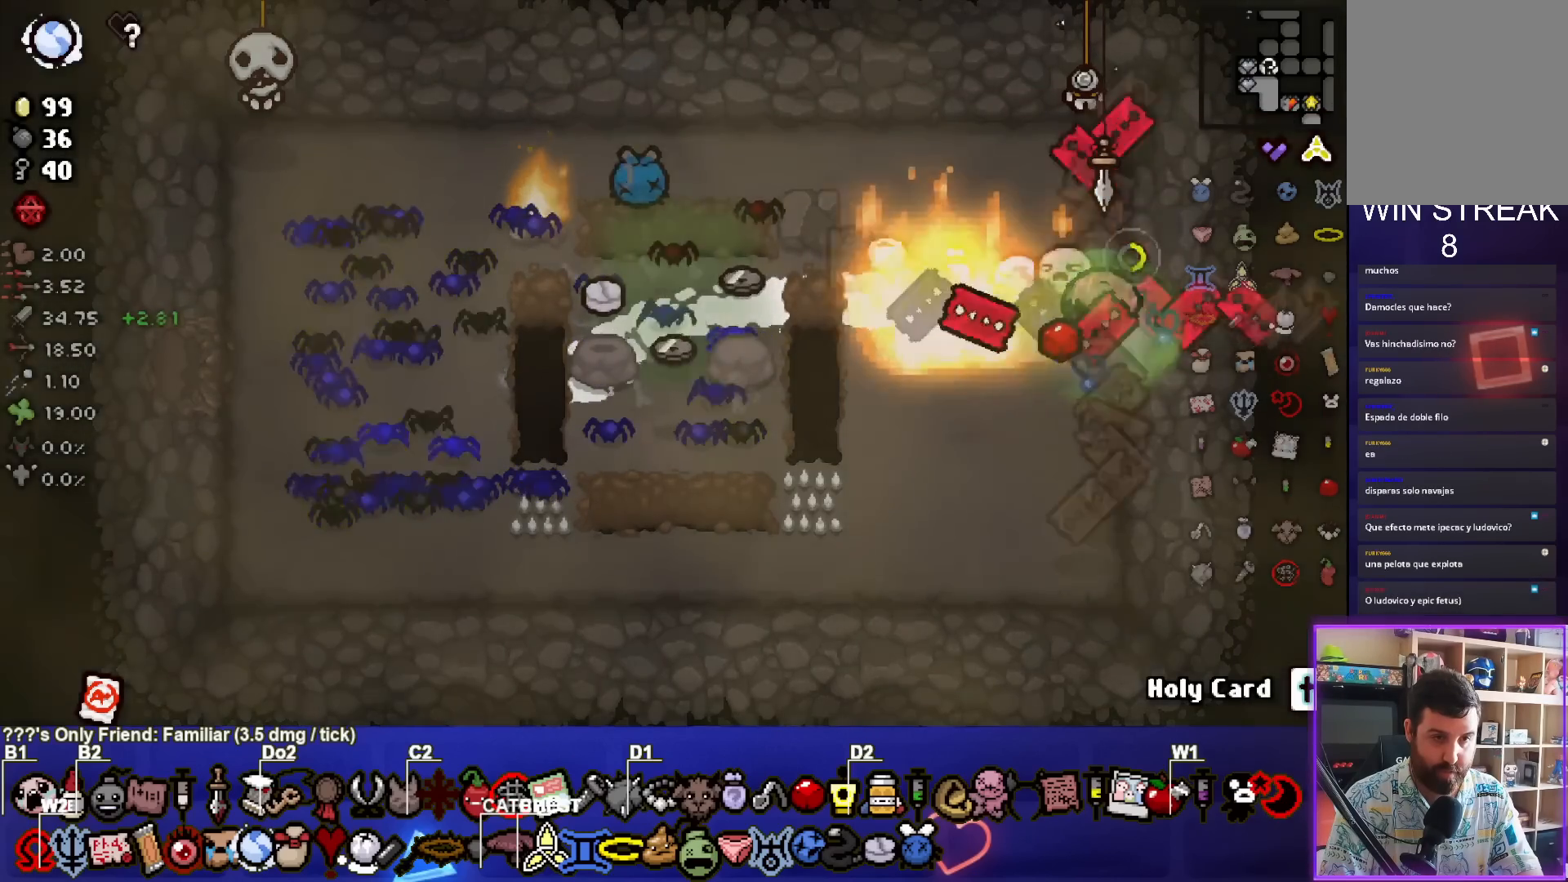
{"buttons": ["SQUARE"], "left_stick": "center", "right_stick": "center", "events": [[117, "left_stick", "down-left"], [333, "left_stick", "center"]]}
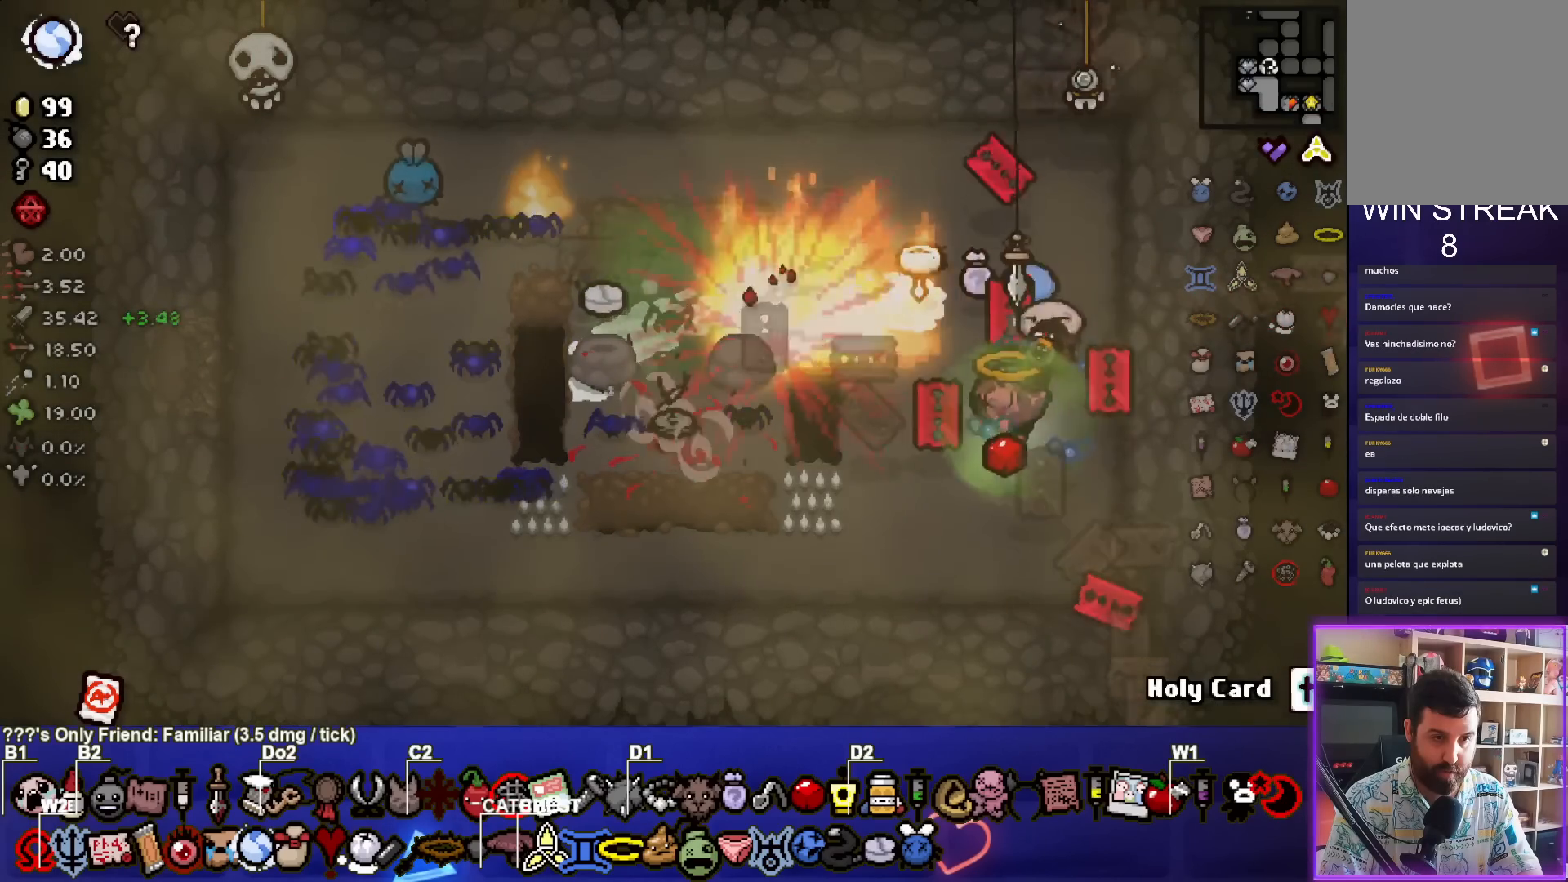
{"buttons": [], "left_stick": "up-left", "right_stick": "center", "events": [[33, "left_stick", "up-left"], [67, "SQUARE", "up"]]}
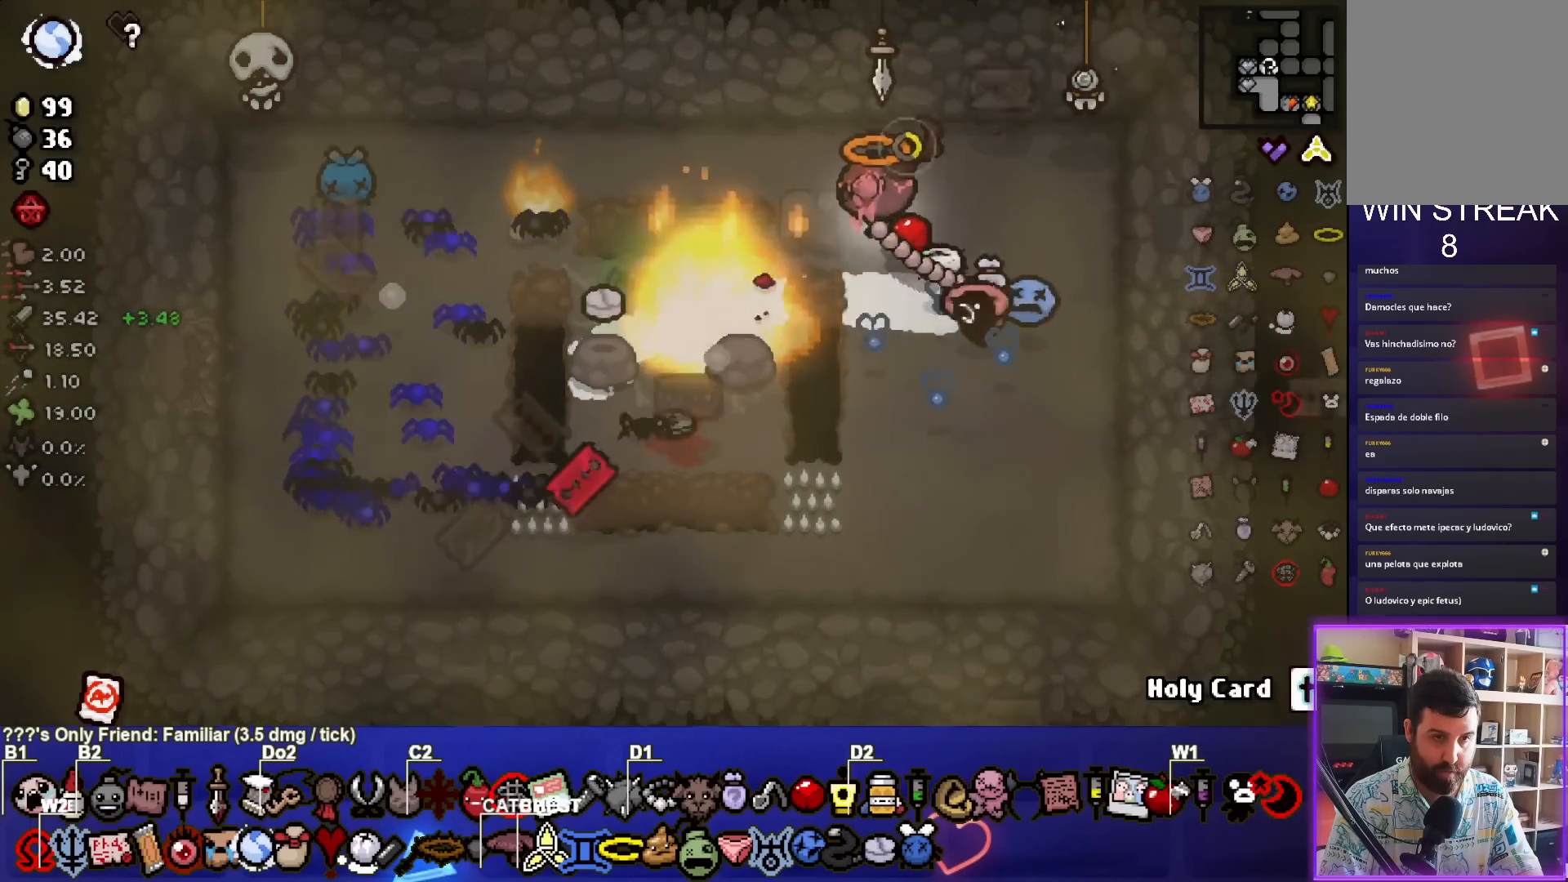
{"buttons": [], "left_stick": "up-left", "right_stick": "center", "events": []}
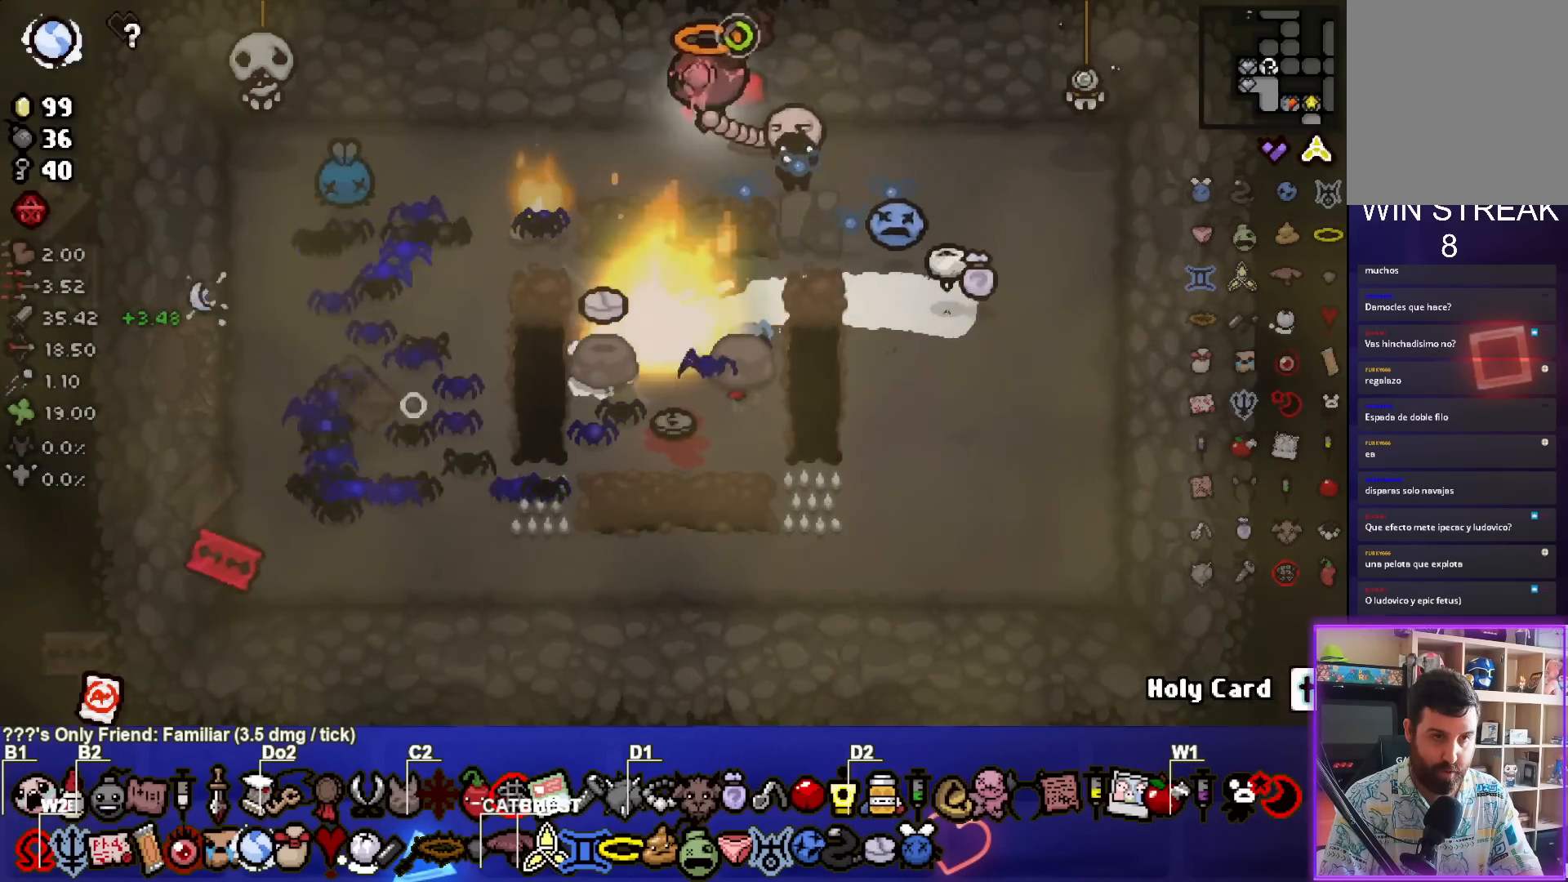
{"buttons": [], "left_stick": "down-right", "right_stick": "center", "events": [[183, "left_stick", "right"], [217, "L1", "down"], [317, "L1", "up"], [367, "left_stick", "down-right"]]}
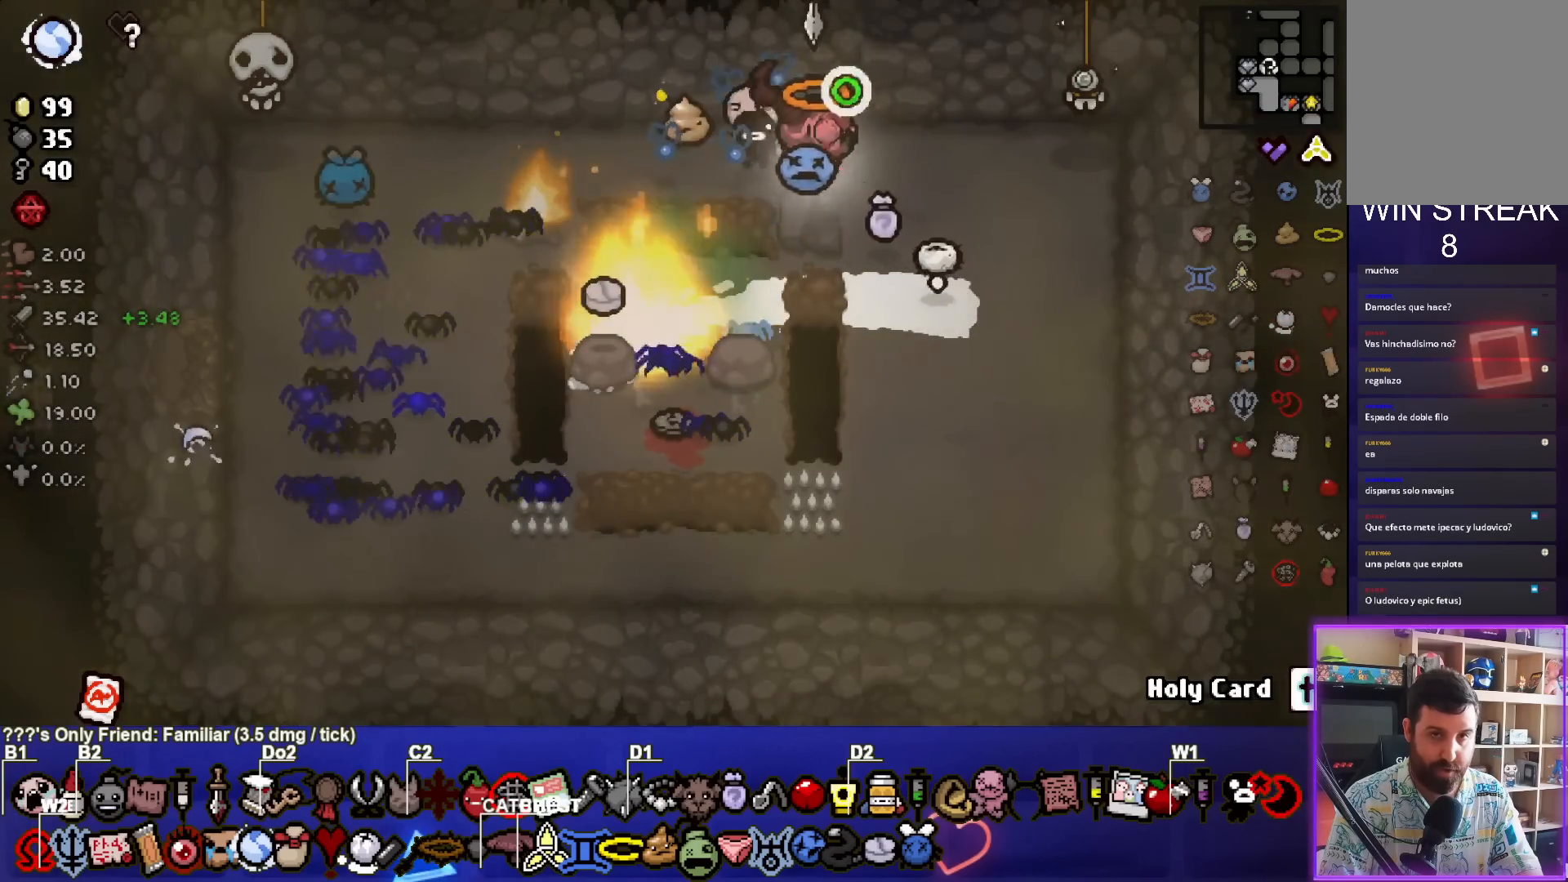
{"buttons": [], "left_stick": "center", "right_stick": "center", "events": [[383, "left_stick", "center"]]}
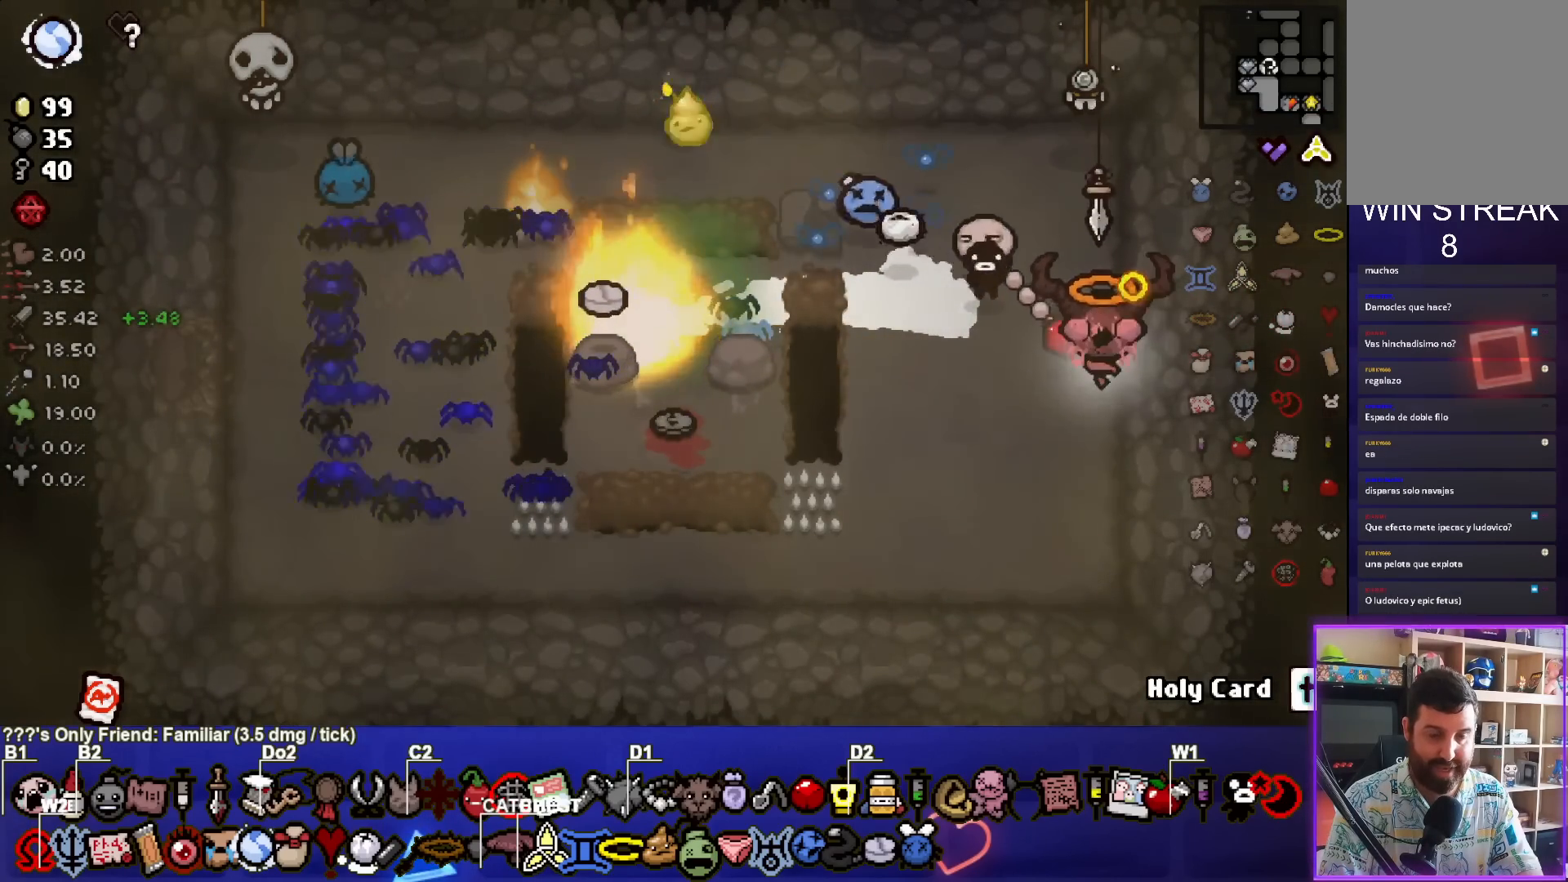
{"buttons": [], "left_stick": "center", "right_stick": "center", "events": []}
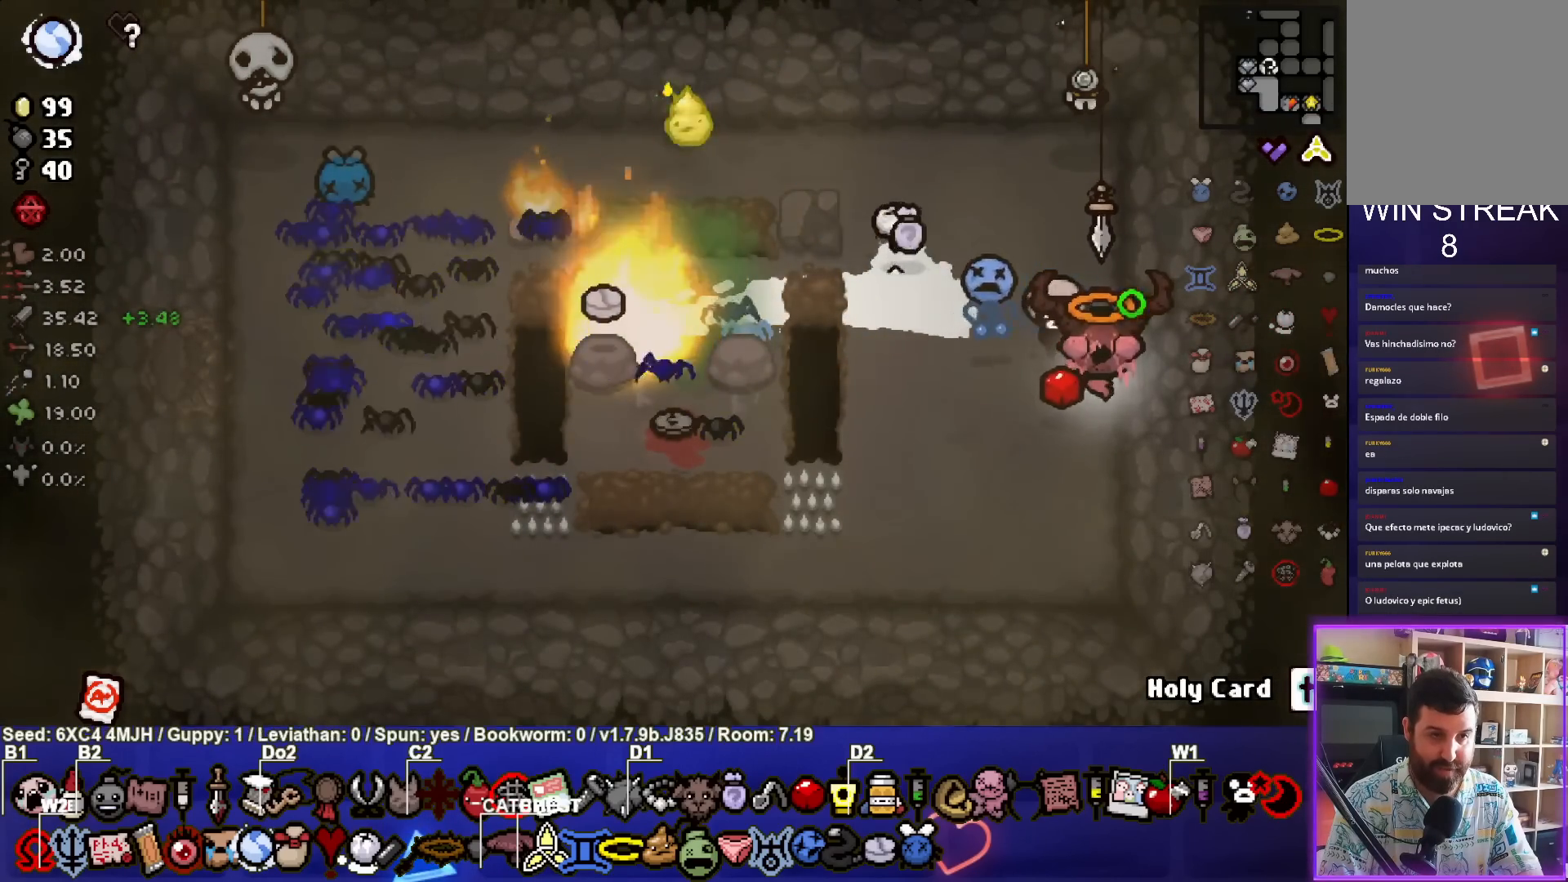
{"buttons": [], "left_stick": "up-left", "right_stick": "center", "events": [[167, "left_stick", "up-left"]]}
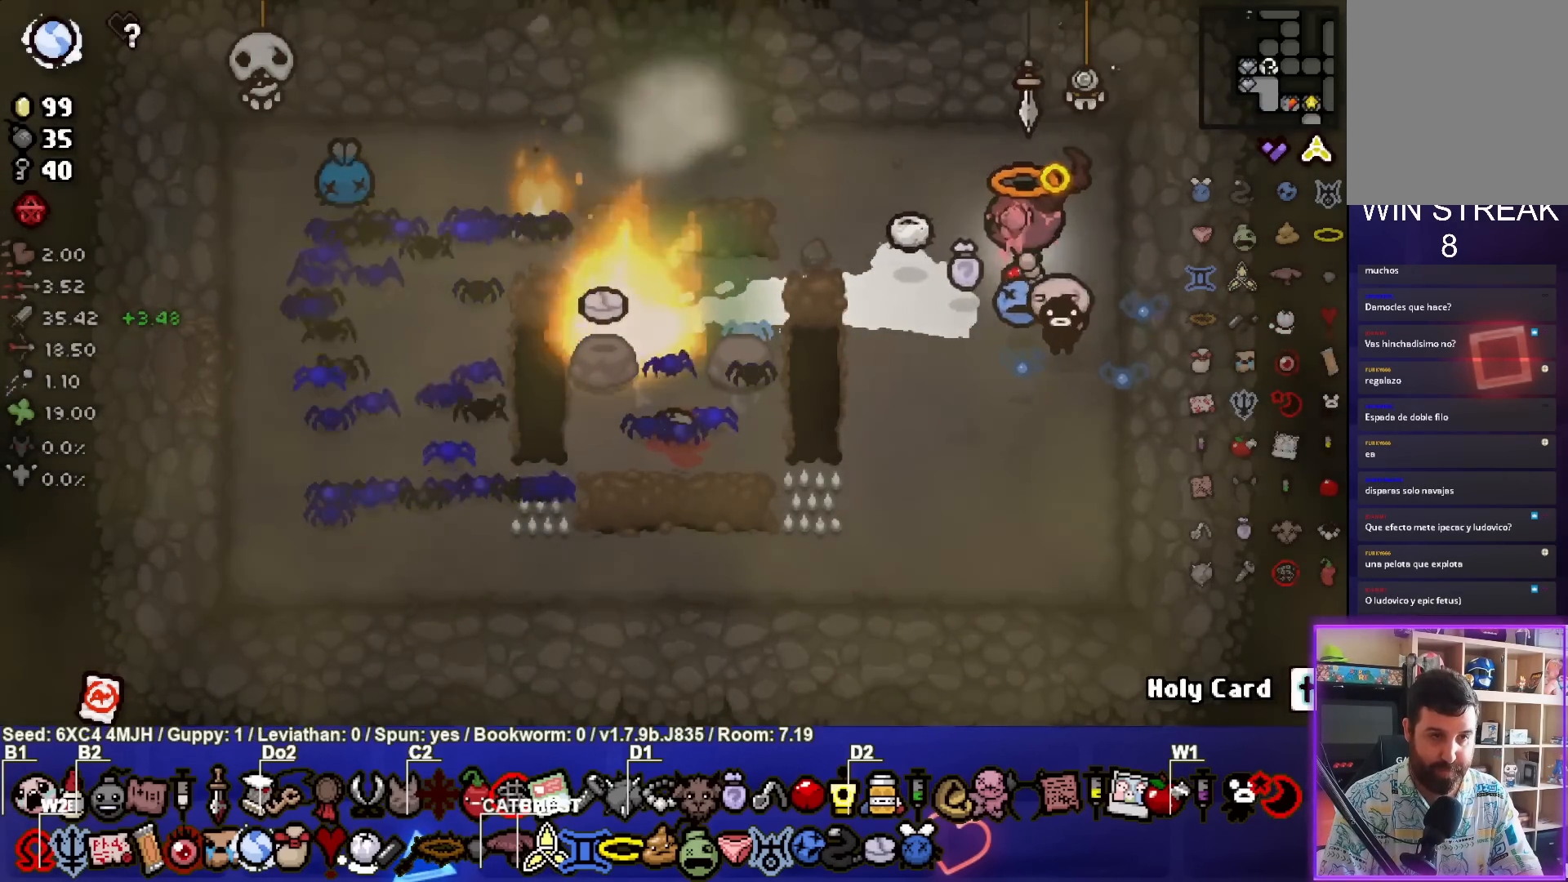
{"buttons": [], "left_stick": "up-left", "right_stick": "center", "events": []}
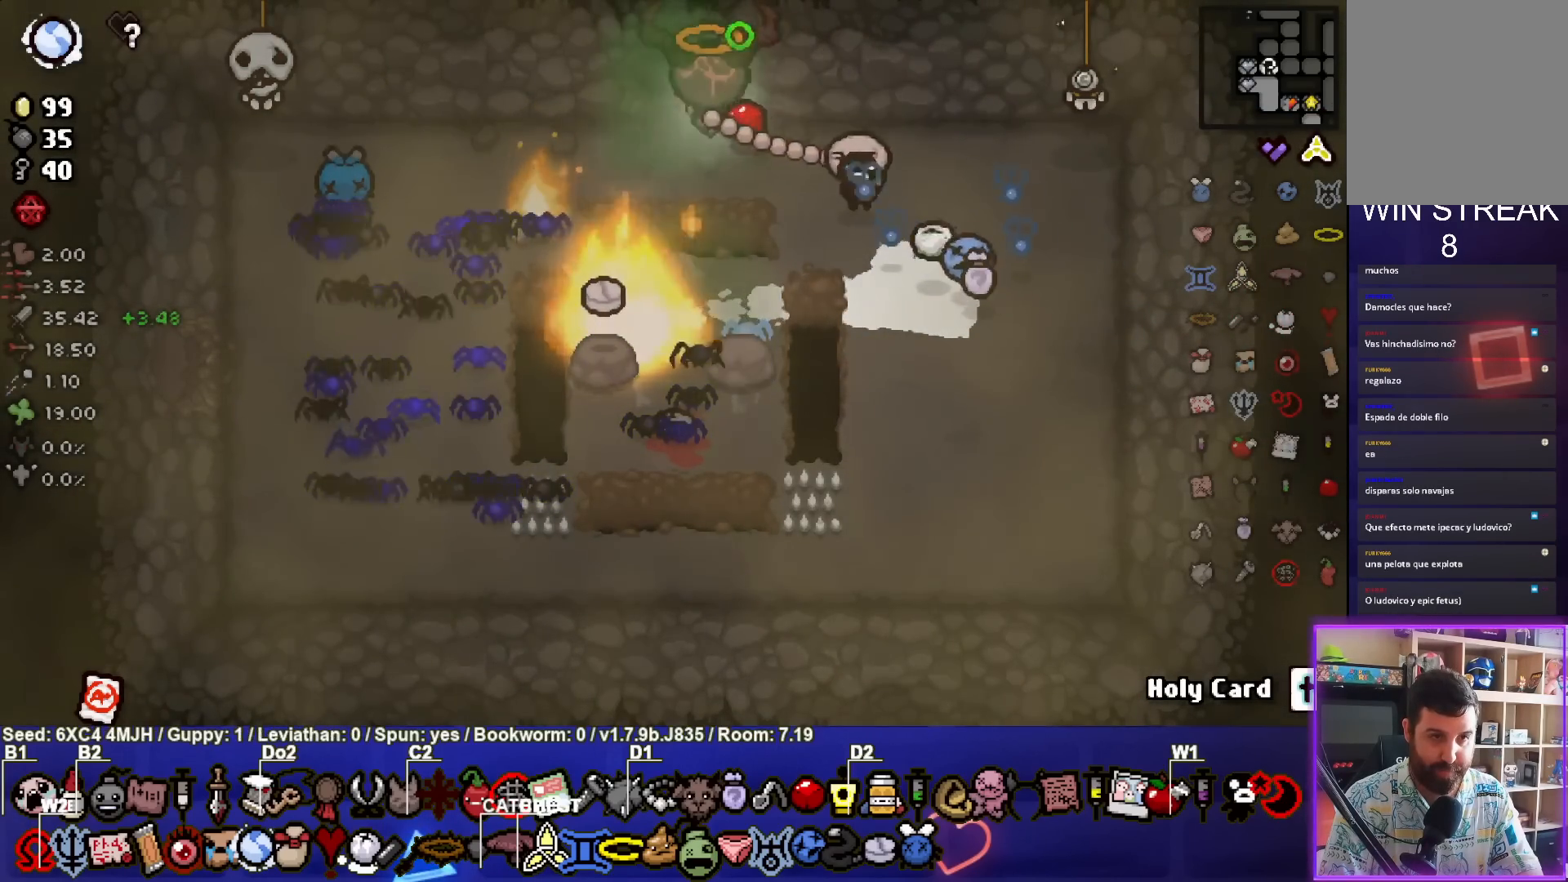
{"buttons": ["TRIANGLE"], "left_stick": "center", "right_stick": "center", "events": [[350, "left_stick", "center"], [433, "TRIANGLE", "down"]]}
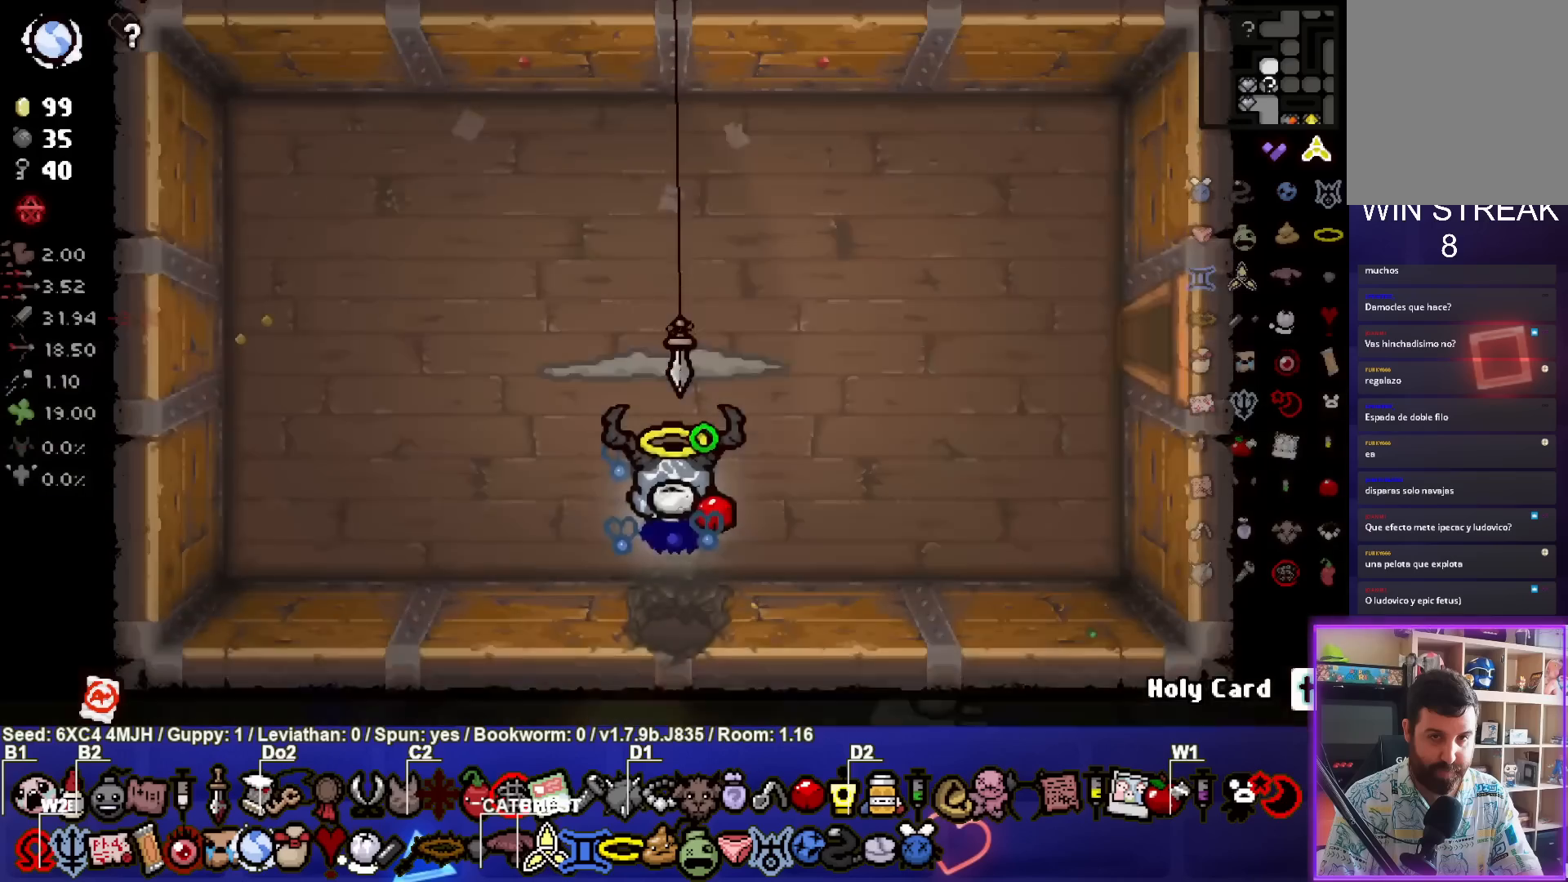
{"buttons": ["TRIANGLE"], "left_stick": "right", "right_stick": "center", "events": [[283, "left_stick", "left"], [500, "left_stick", "right"]]}
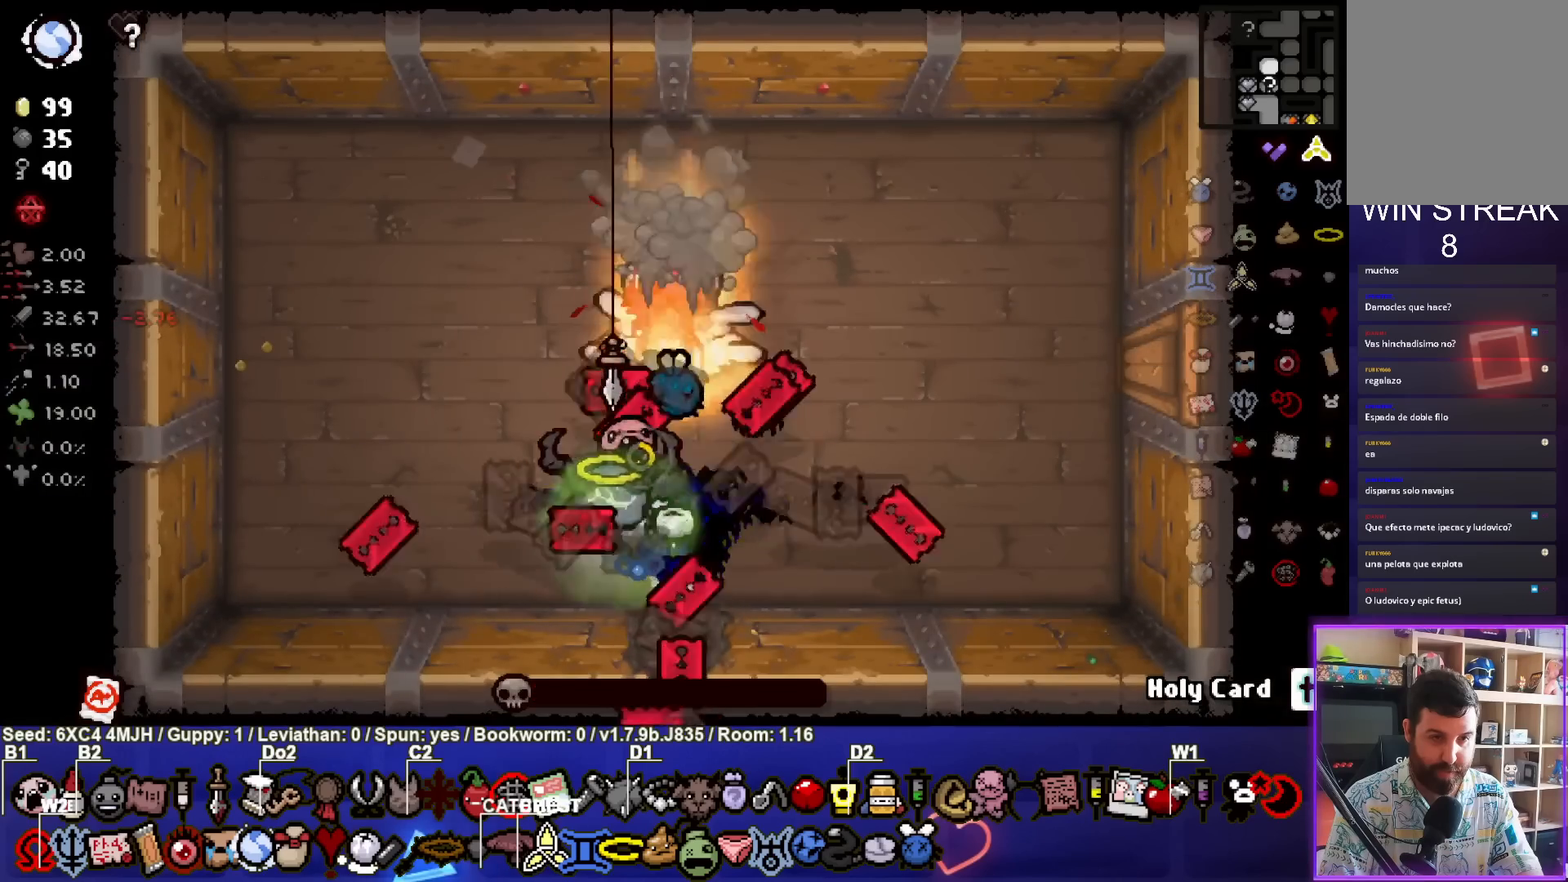
{"buttons": [], "left_stick": "right", "right_stick": "center", "events": [[300, "TRIANGLE", "up"]]}